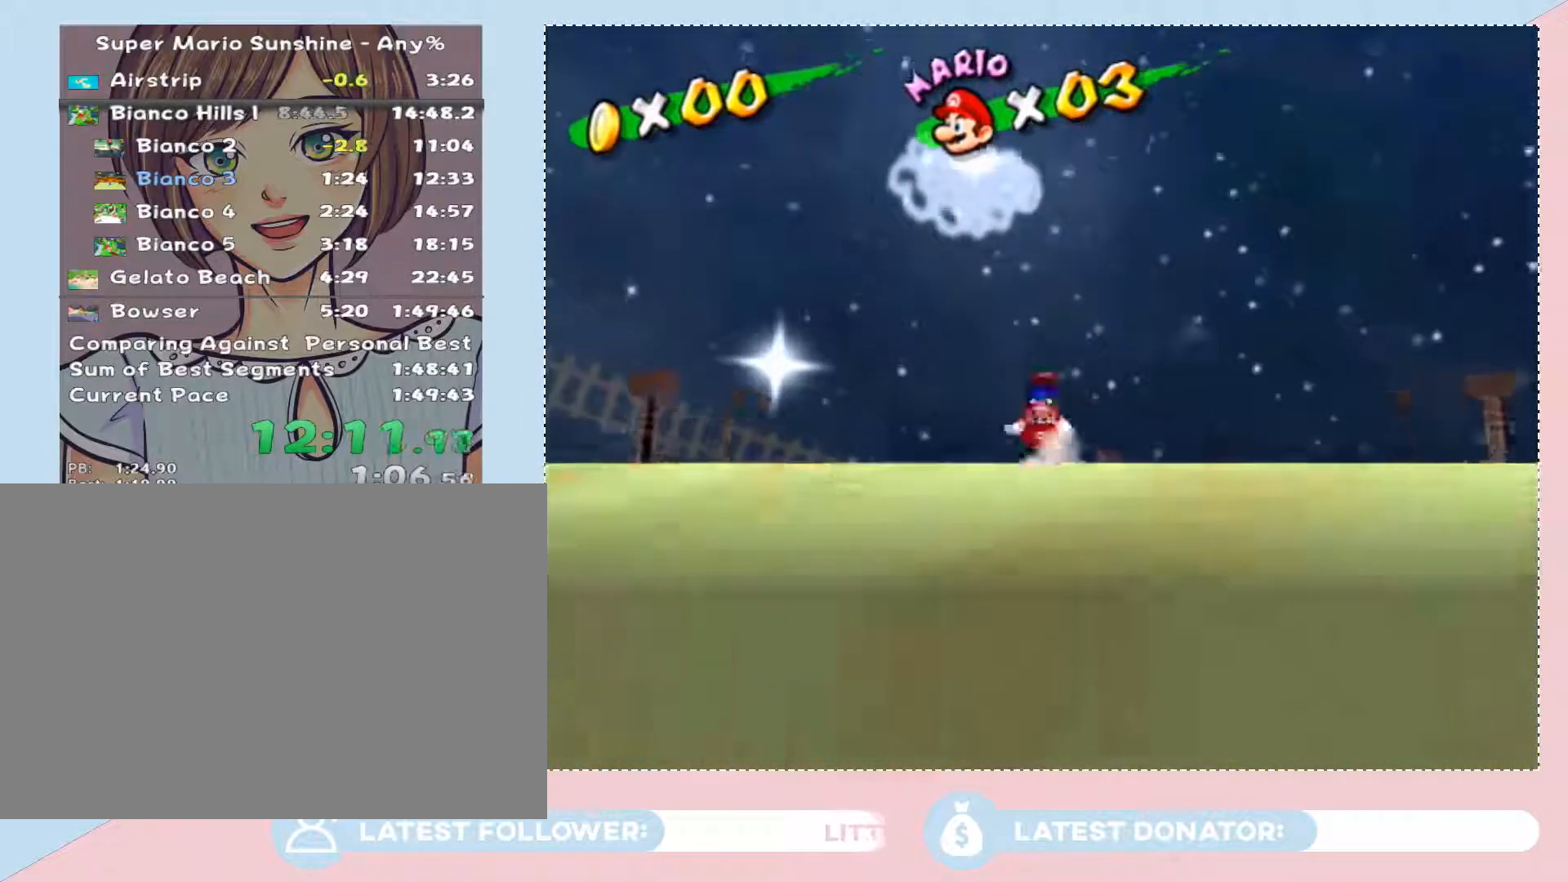
Gameplay with a controller (Nintendo layout); each line is a JSON object with the inputs held at the frame after it (dt_ms = milliseconds from this image to that frame). "events" lists button and stick changes between this image and that frame as [ms after this image, input, new state], when the widget could be followed in between. Not read: L3 R3.
{"dt_ms": 500, "buttons": ["A", "B"], "left_stick": "up", "right_stick": "center", "events": [[483, "A", "down"], [483, "B", "down"]]}
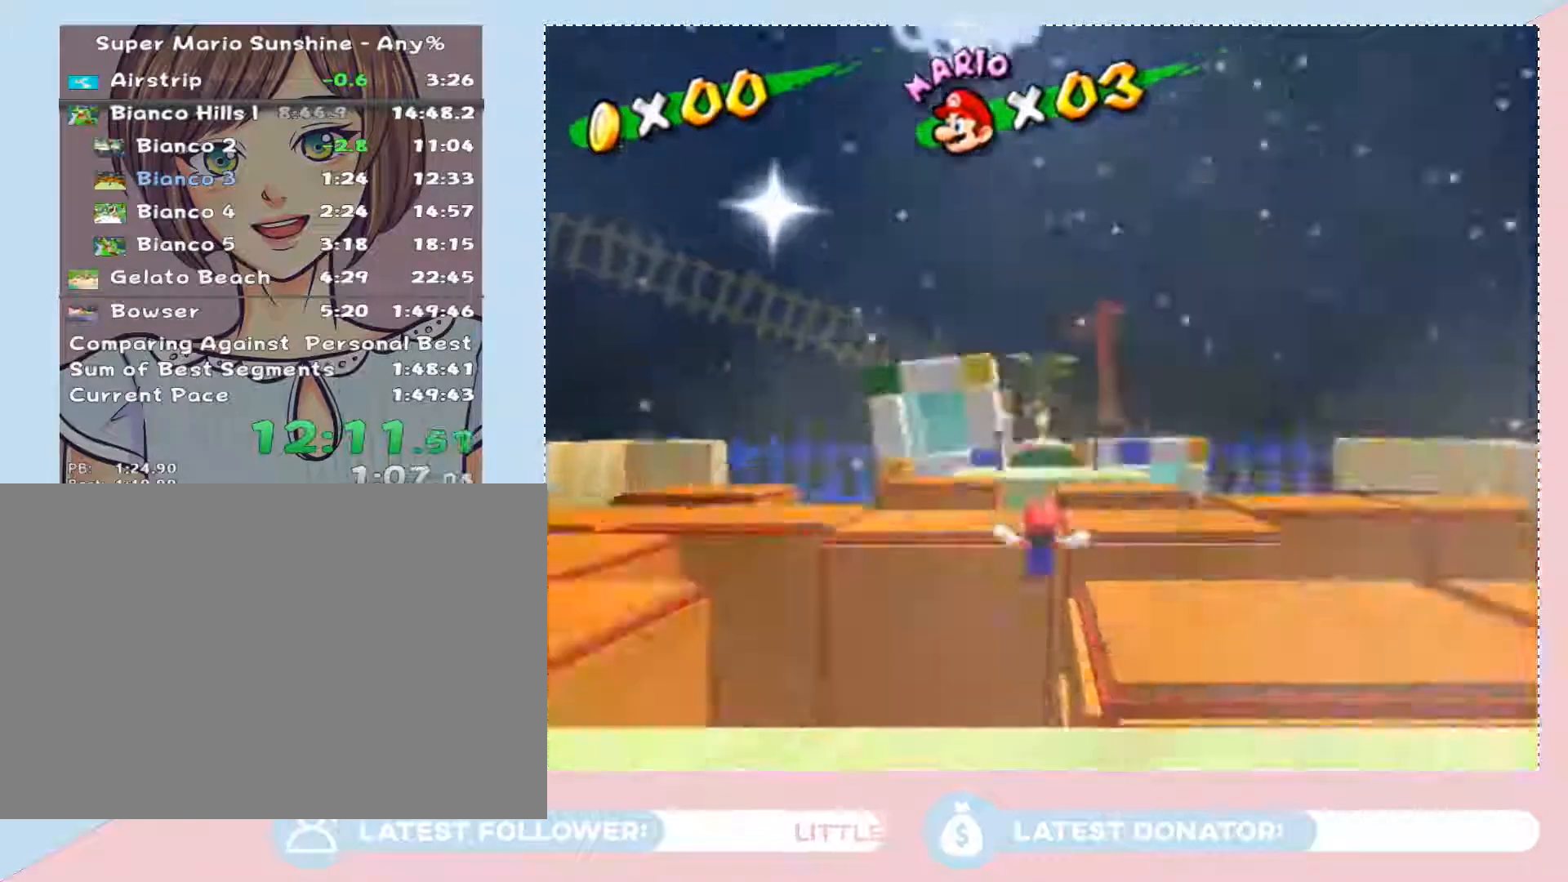
{"dt_ms": 500, "buttons": [], "left_stick": "down", "right_stick": "center", "events": [[383, "B", "up"], [417, "A", "up"], [450, "left_stick", "down"]]}
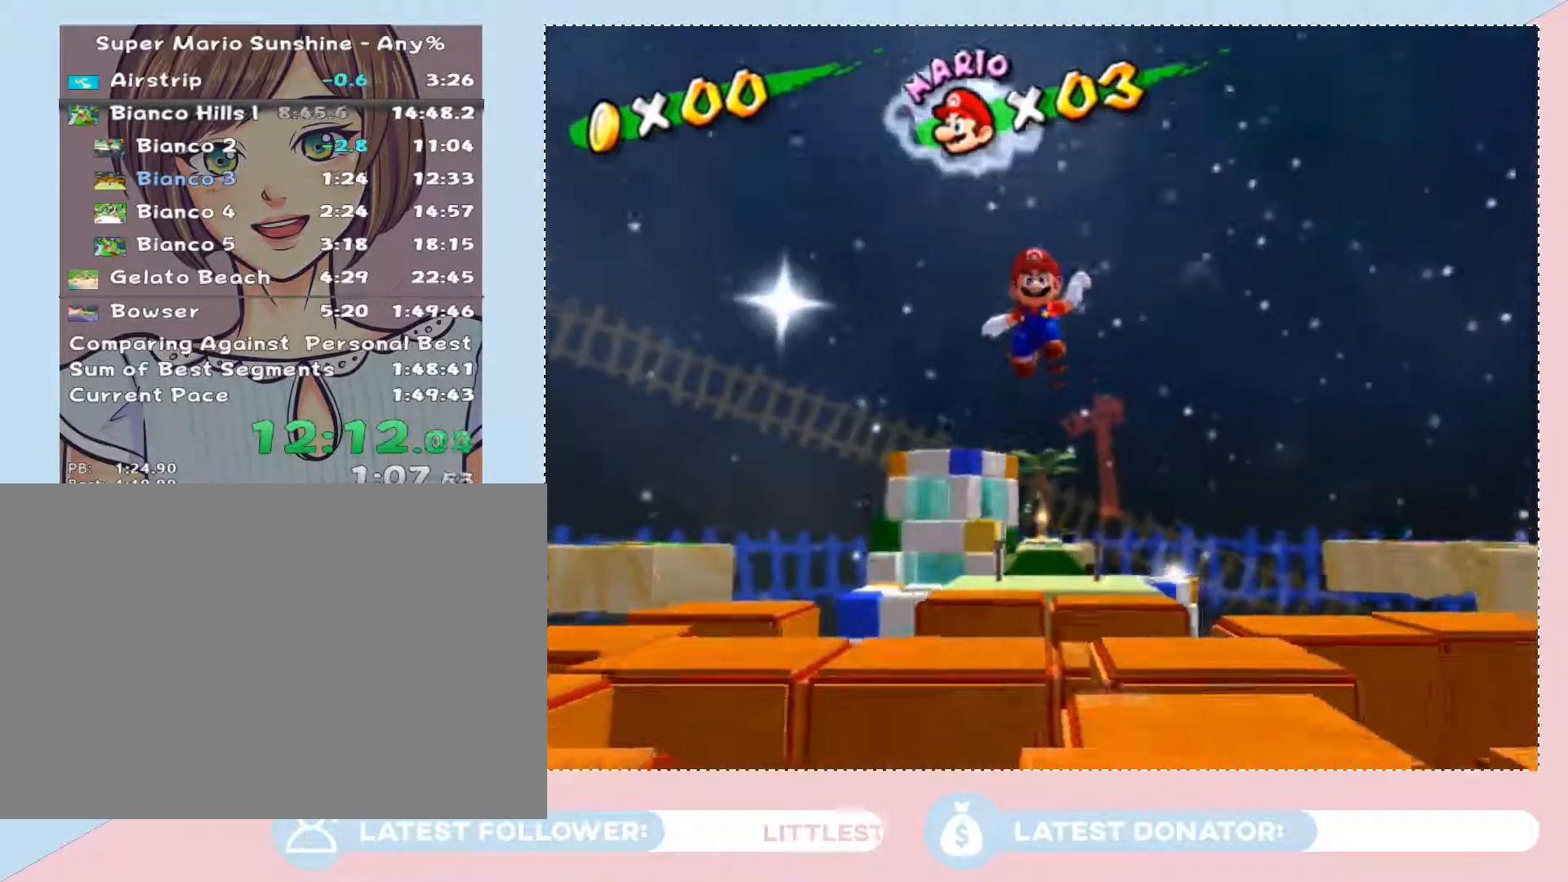
{"dt_ms": 500, "buttons": [], "left_stick": "up", "right_stick": "center", "events": [[233, "left_stick", "up"]]}
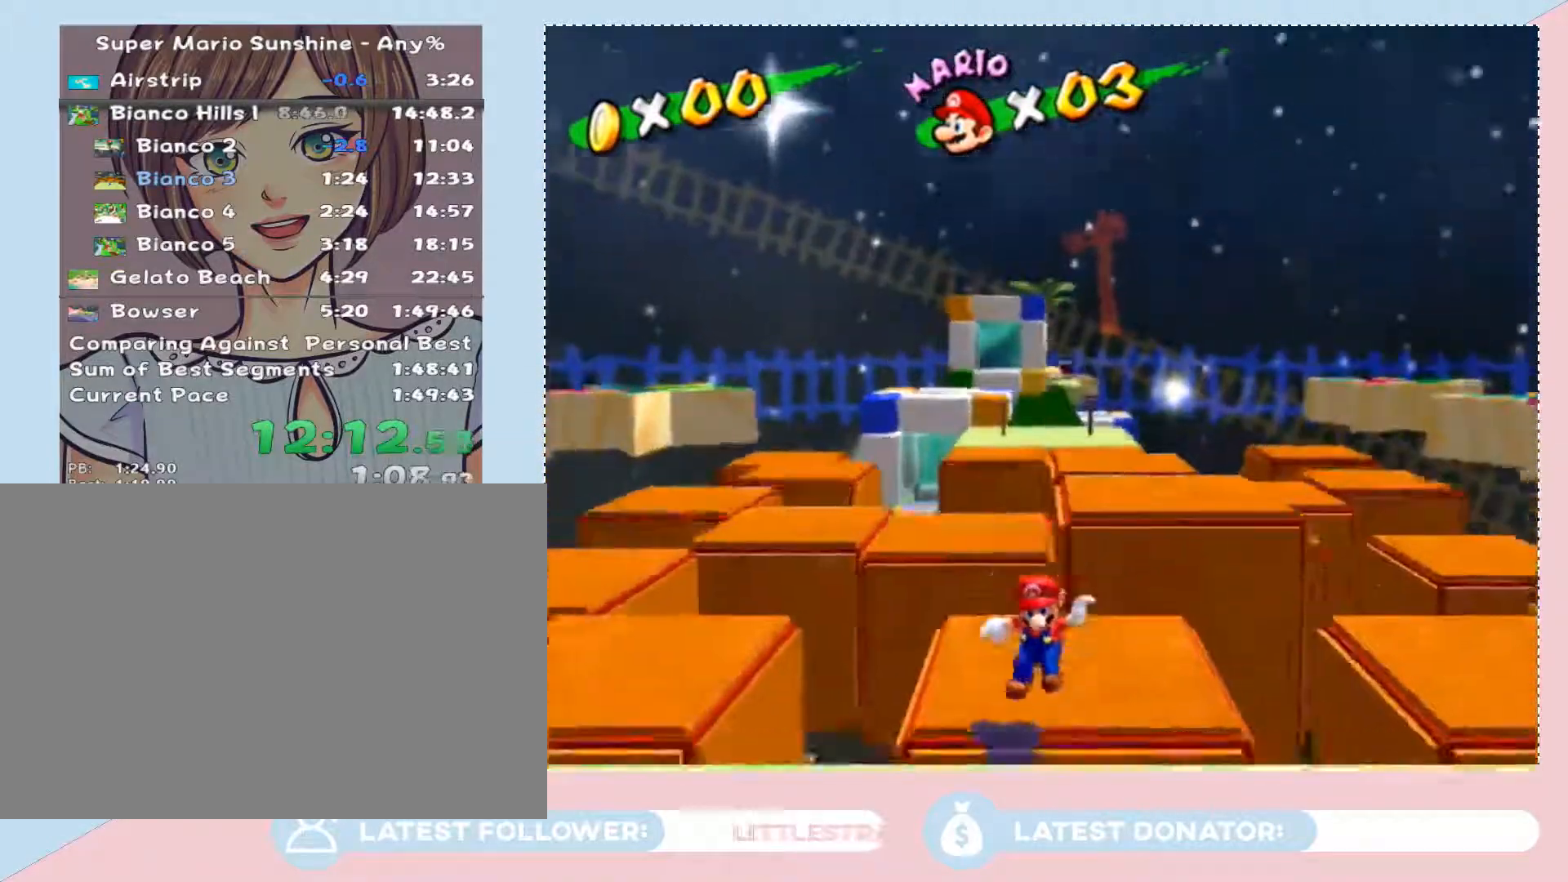
{"dt_ms": 500, "buttons": ["A", "B"], "left_stick": "up-right", "right_stick": "center"}
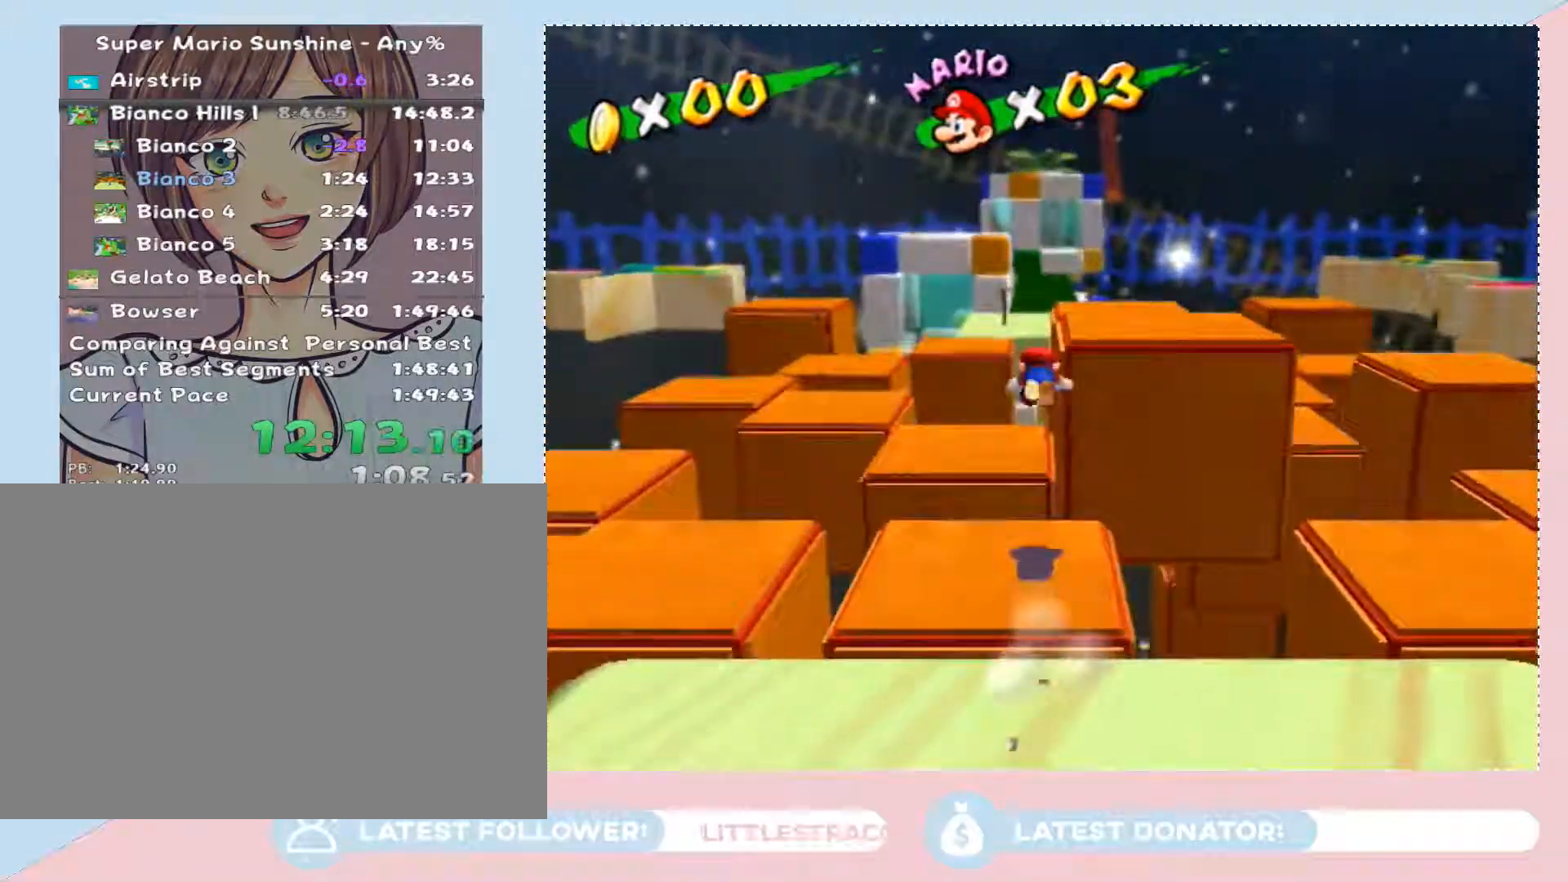
{"dt_ms": 500, "buttons": [], "left_stick": "right", "right_stick": "center", "events": [[200, "B", "up"], [233, "A", "up"], [317, "left_stick", "right"]]}
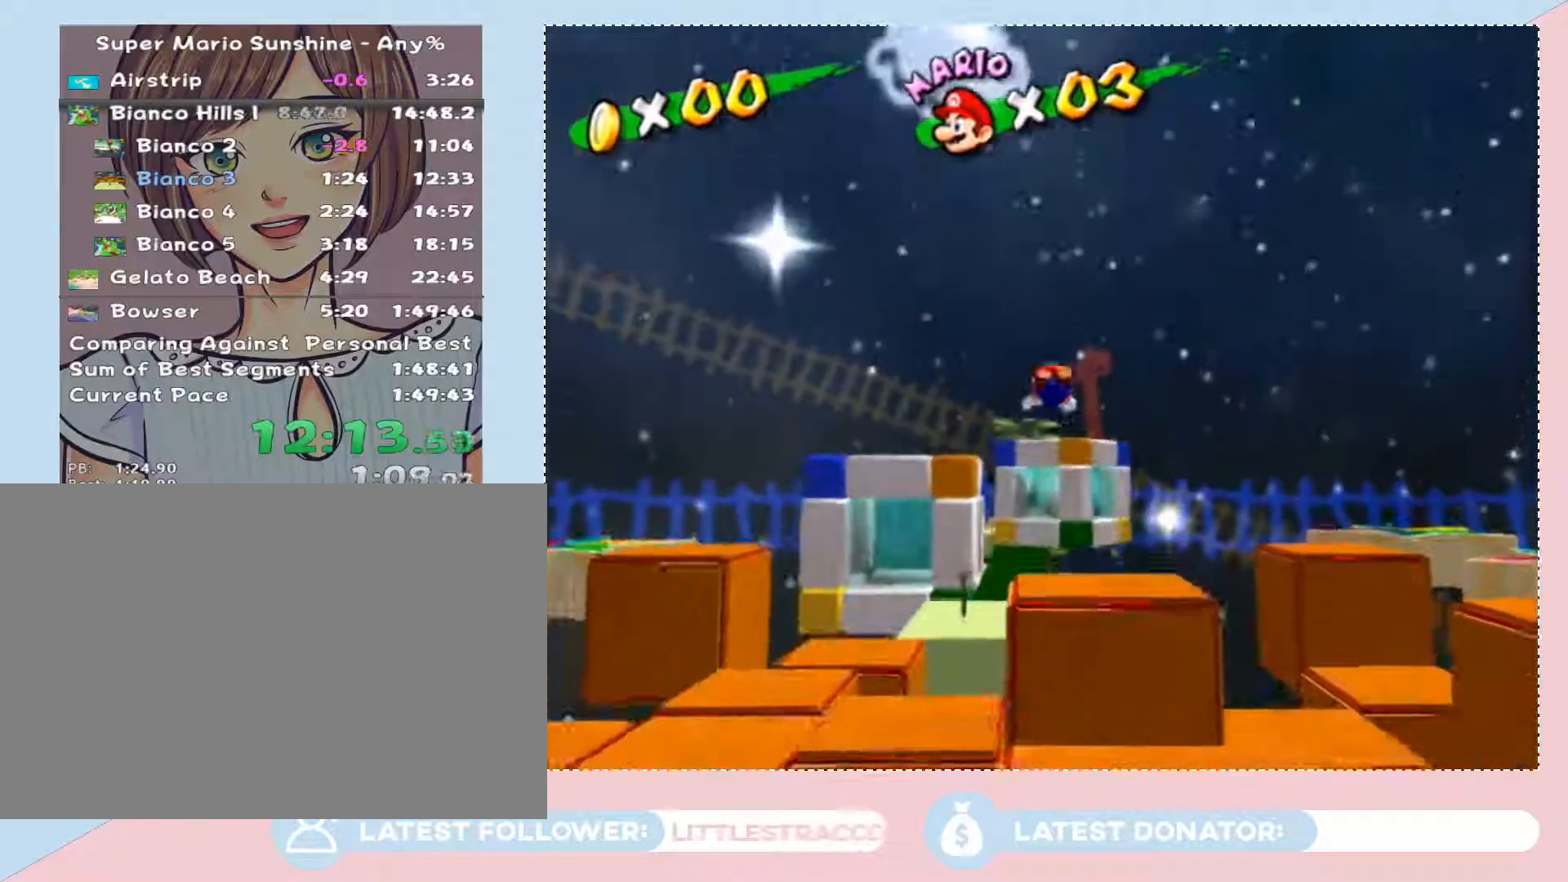
{"dt_ms": 500, "buttons": ["A"], "left_stick": "up", "right_stick": "center", "events": [[100, "left_stick", "up-left"], [233, "left_stick", "down-left"], [267, "A", "down"], [317, "left_stick", "up"], [350, "A", "up"], [417, "A", "down"]]}
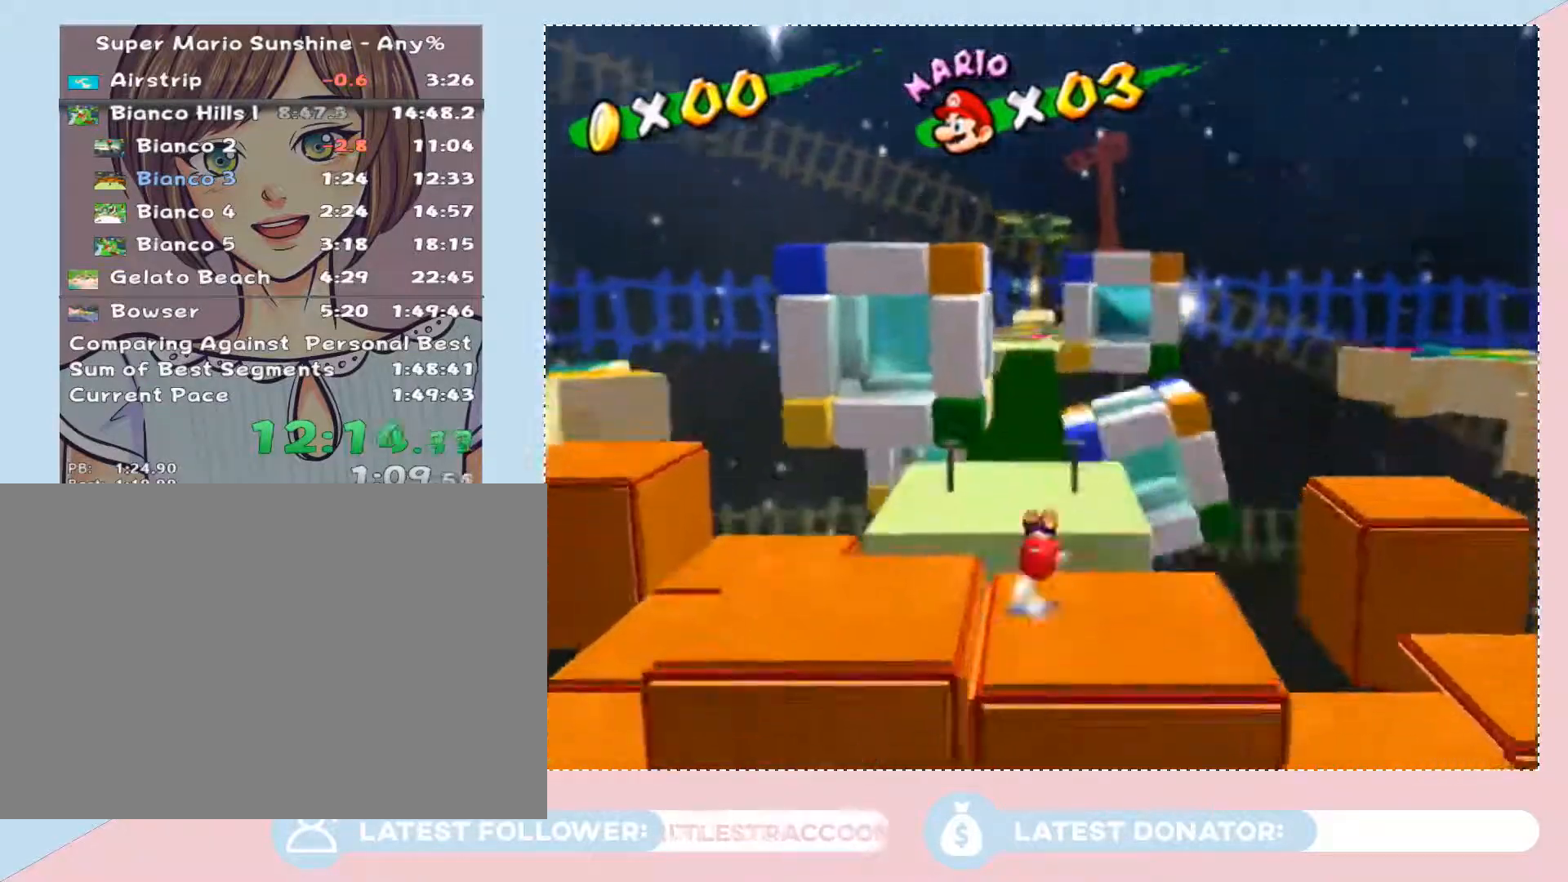
{"dt_ms": 500, "buttons": [], "left_stick": "up", "right_stick": "center", "events": [[100, "A", "up"], [133, "A", "down"], [417, "A", "up"]]}
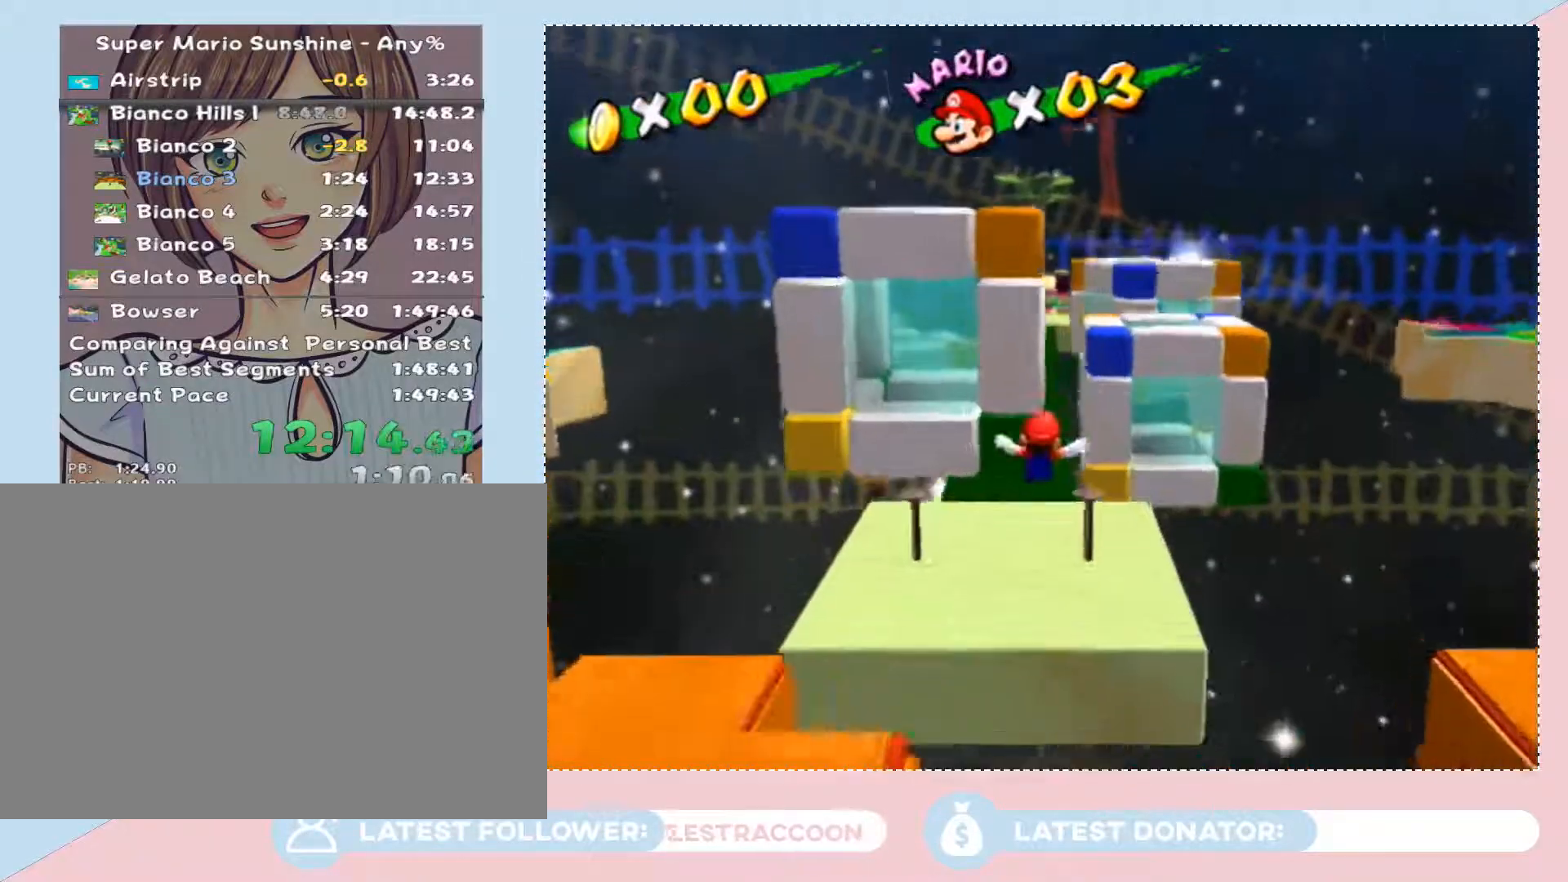
{"dt_ms": 500, "buttons": [], "left_stick": "up-left", "right_stick": "center", "events": [[200, "left_stick", "up-left"], [317, "left_stick", "left"], [417, "left_stick", "up-left"]]}
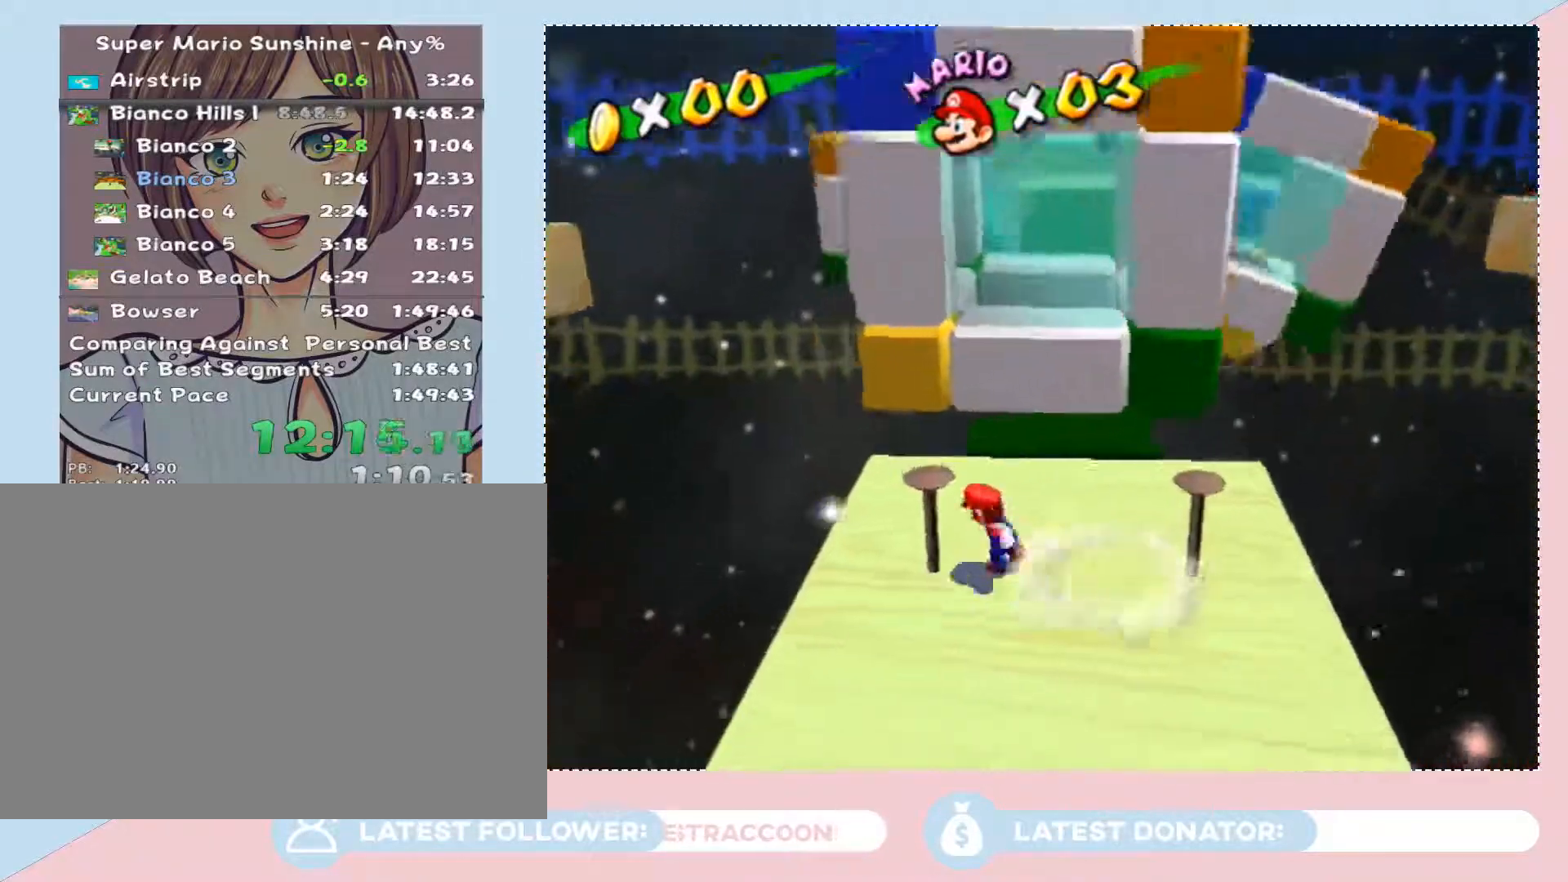
{"dt_ms": 500, "buttons": [], "left_stick": "up-right", "right_stick": "center", "events": [[50, "left_stick", "up"], [417, "left_stick", "up-right"]]}
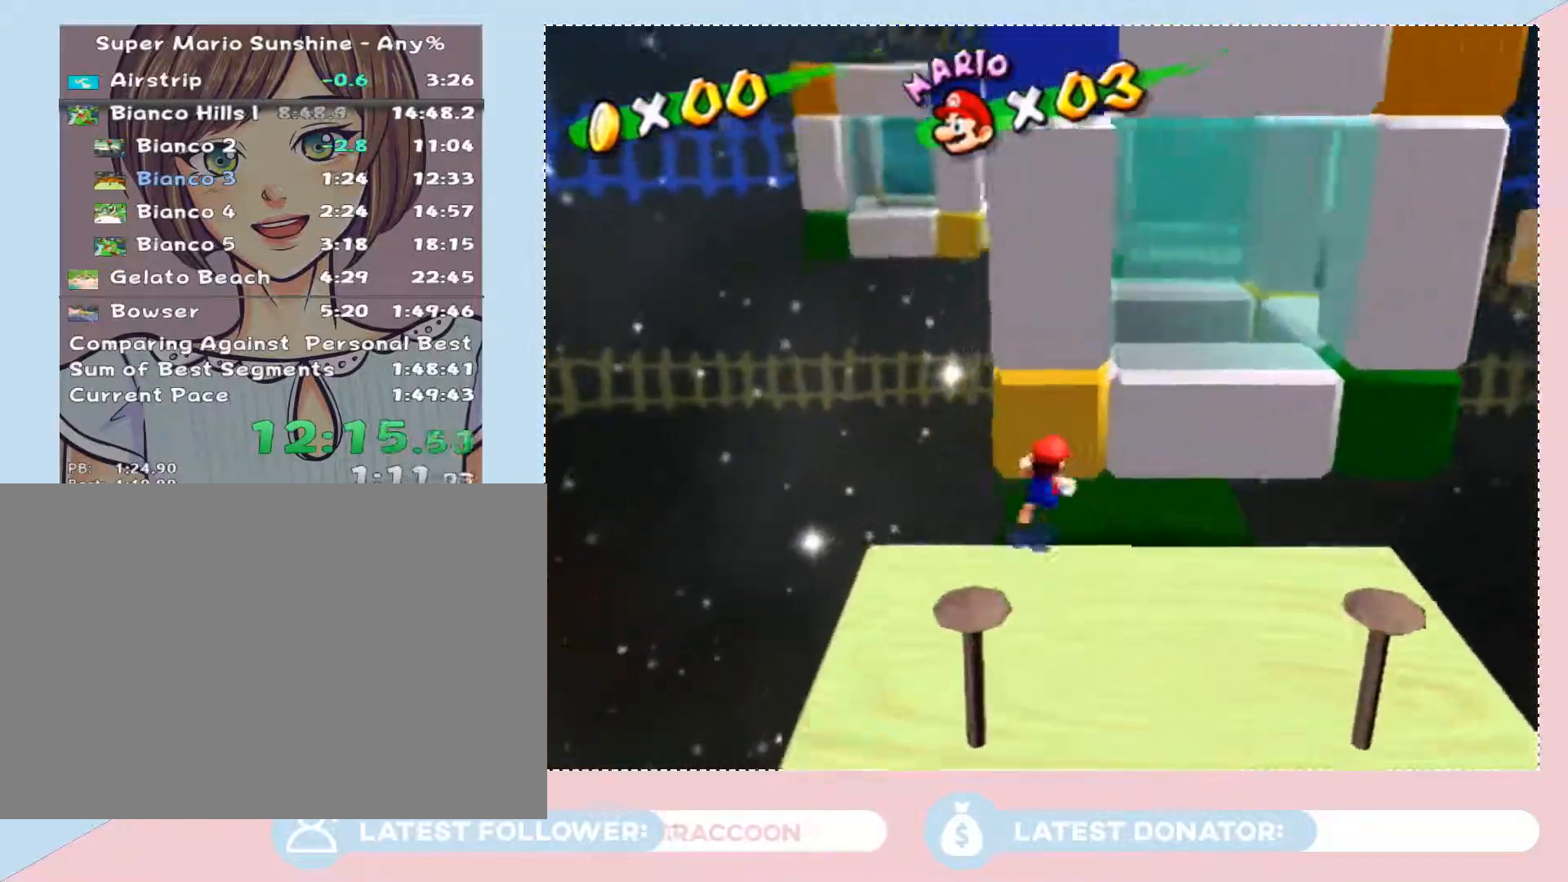
{"dt_ms": 500, "buttons": [], "left_stick": "up", "right_stick": "center", "events": [[100, "left_stick", "up"]]}
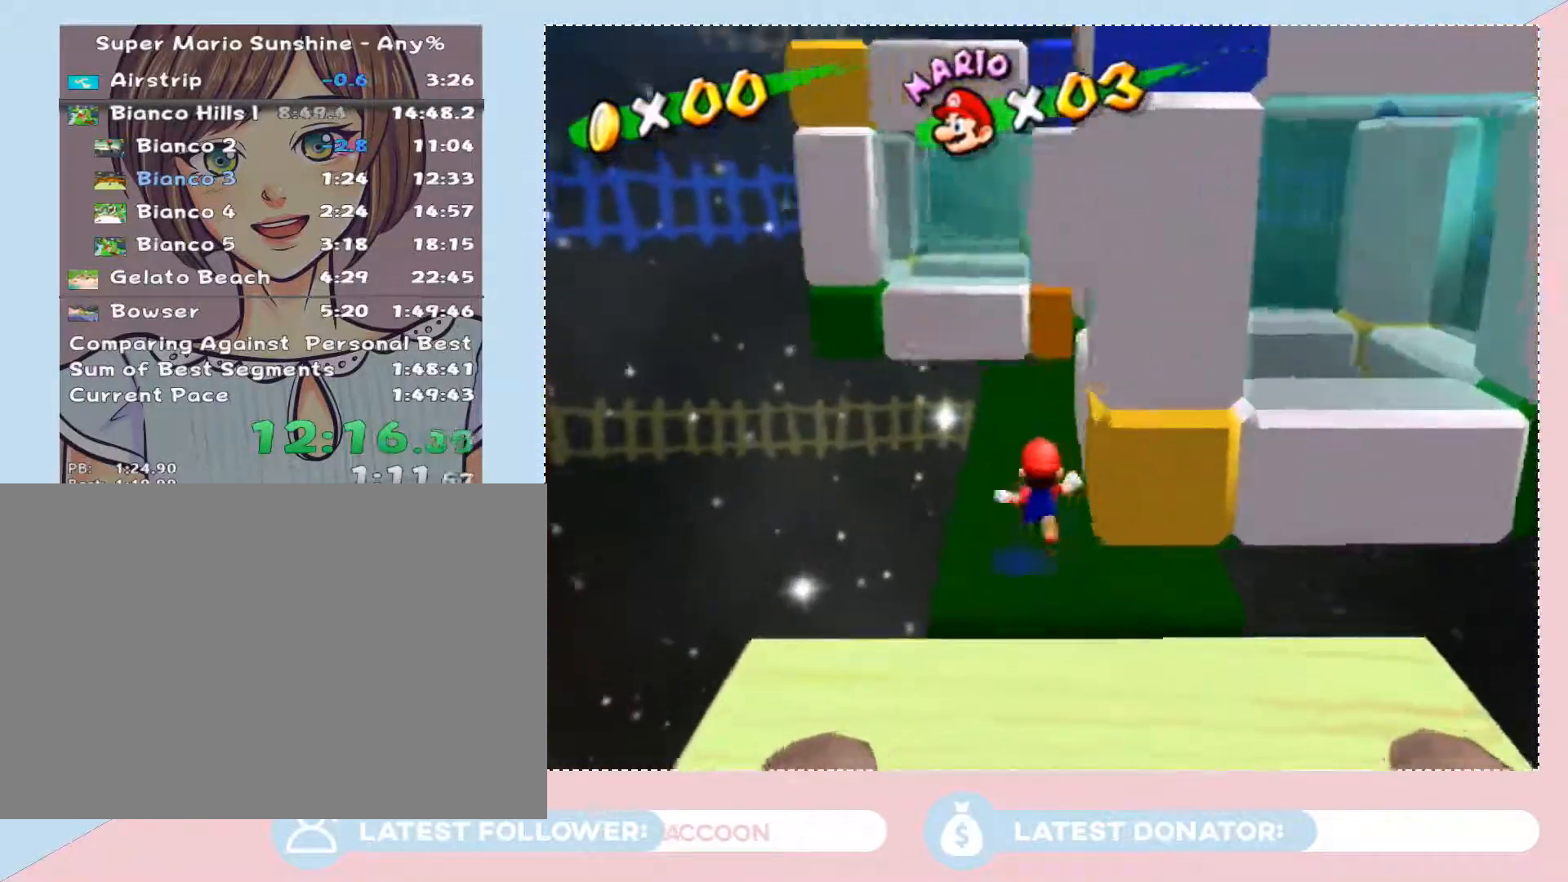
{"dt_ms": 500, "buttons": [], "left_stick": "up", "right_stick": "center", "events": [[167, "A", "down"], [167, "B", "down"], [383, "B", "up"], [450, "A", "up"]]}
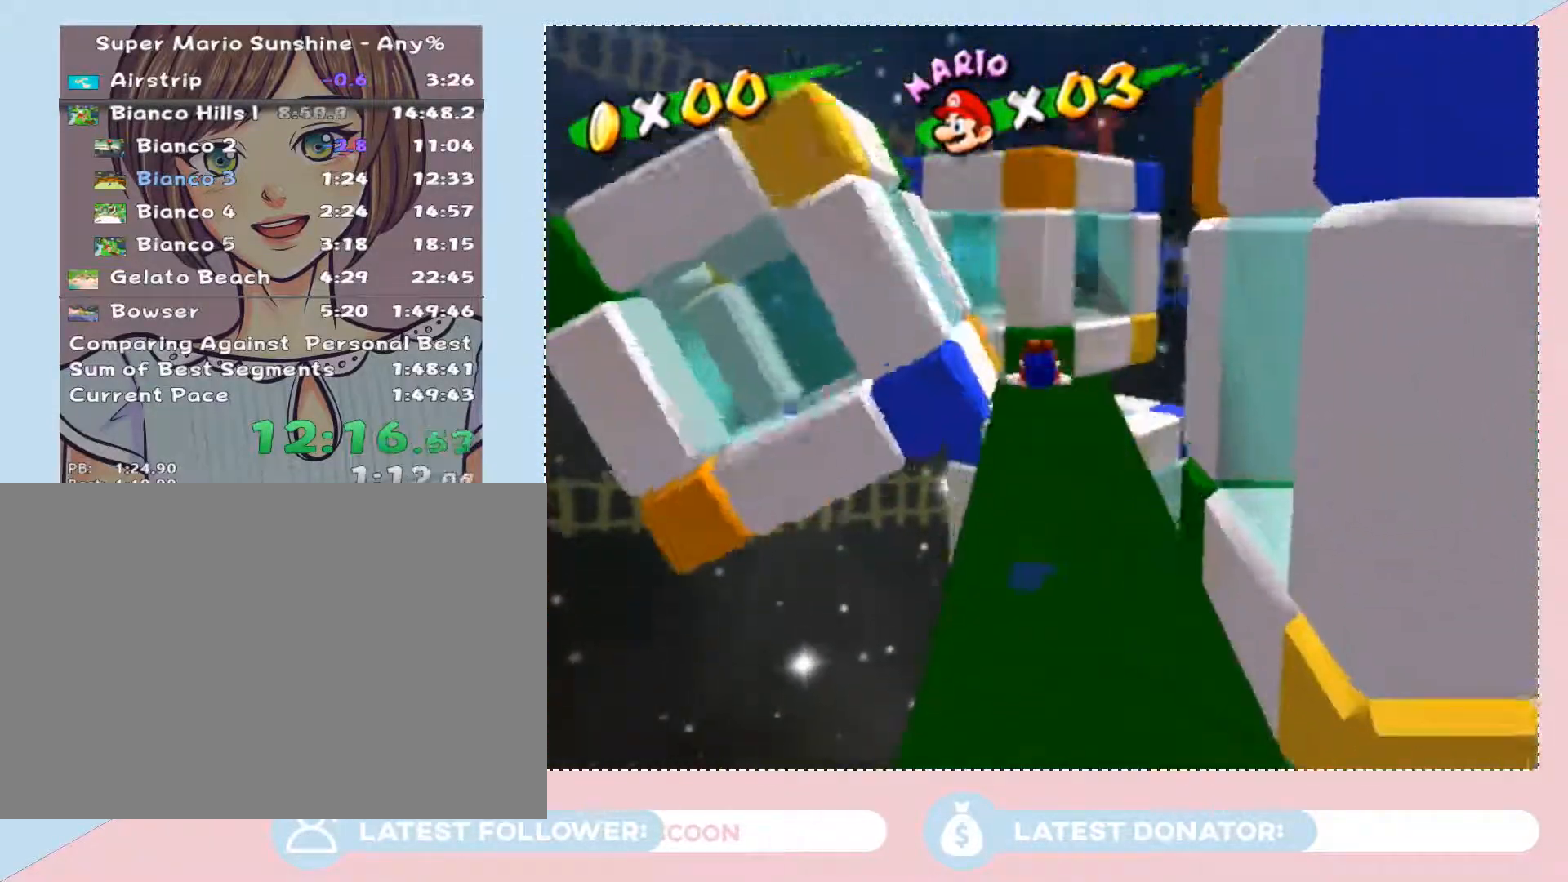
{"dt_ms": 500, "buttons": [], "left_stick": "up", "right_stick": "center", "events": []}
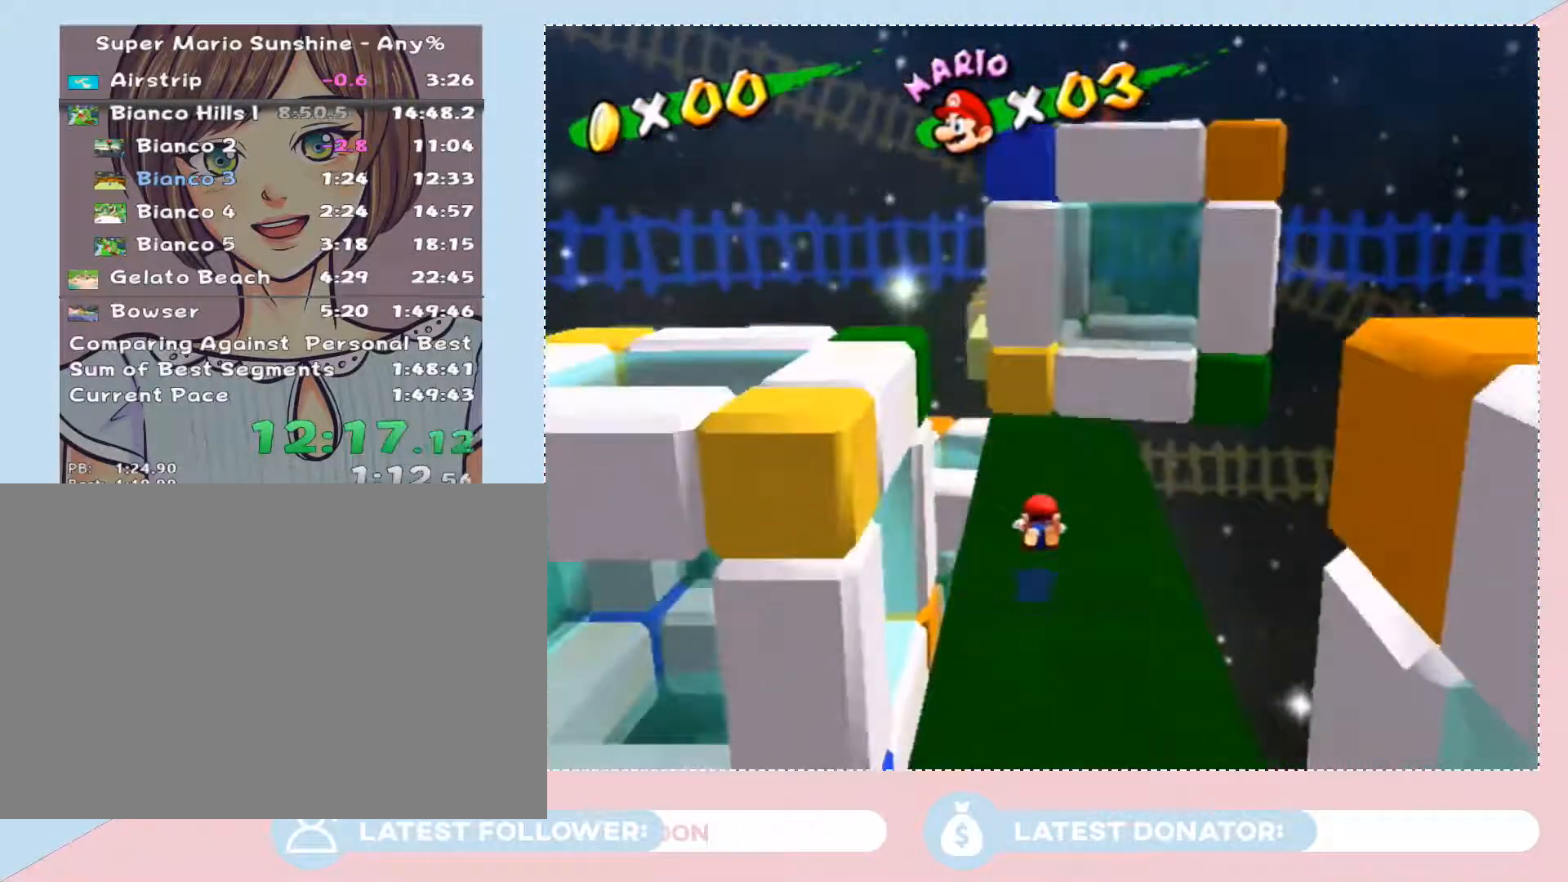
{"dt_ms": 500, "buttons": [], "left_stick": "up", "right_stick": "center", "events": [[67, "A", "down"], [100, "B", "down"], [167, "B", "up"], [200, "A", "up"]]}
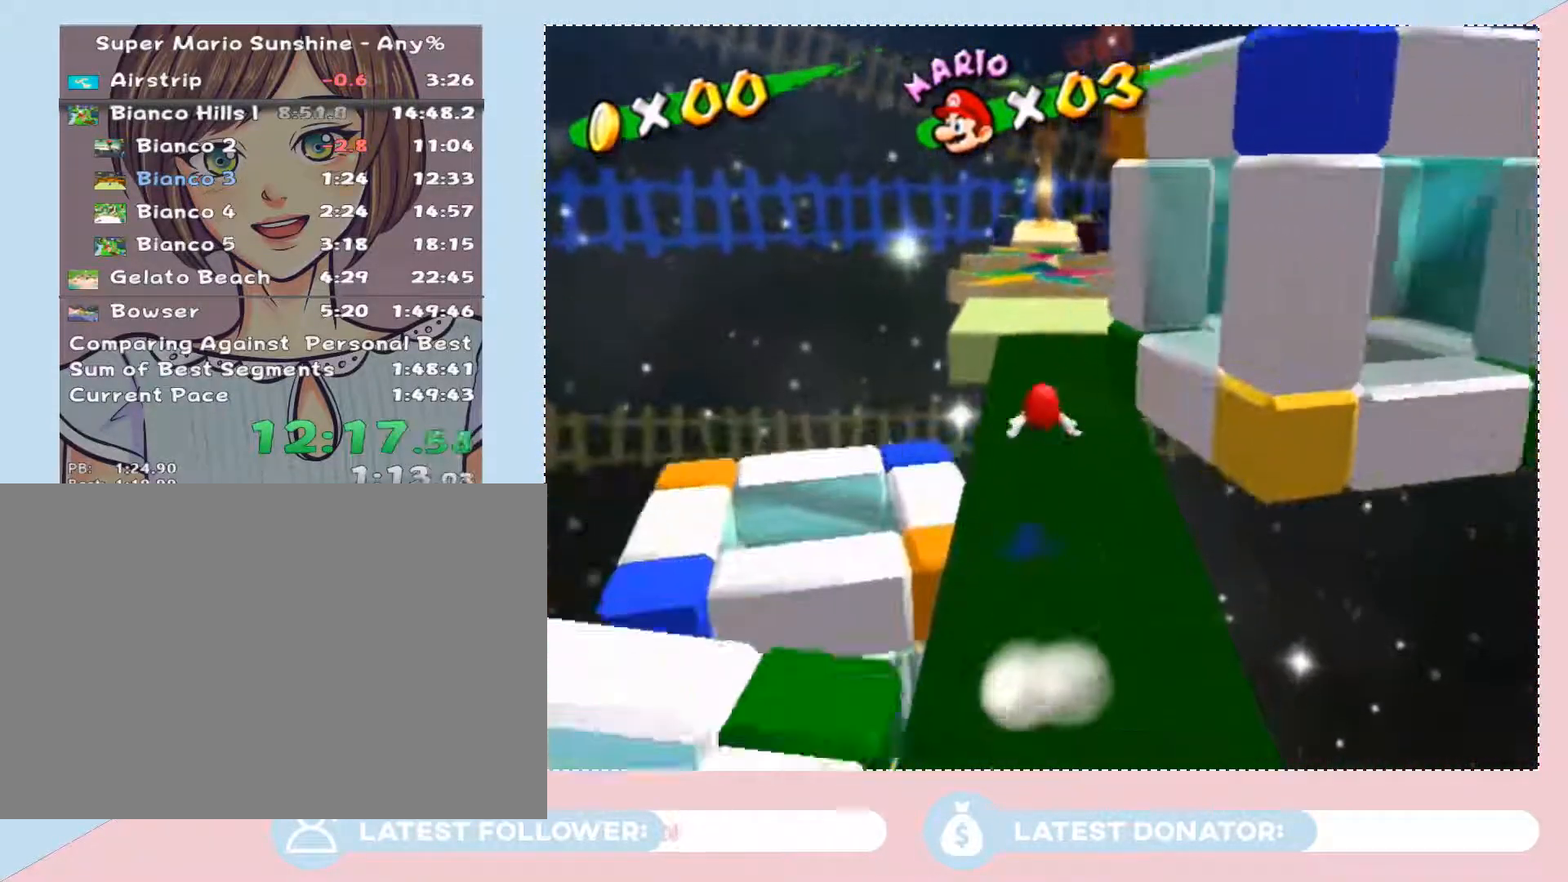
{"dt_ms": 500, "buttons": [], "left_stick": "up", "right_stick": "center", "events": [[100, "R1", "down"], [233, "A", "down"], [233, "R1", "up"], [267, "B", "down"], [383, "A", "up"], [383, "B", "up"]]}
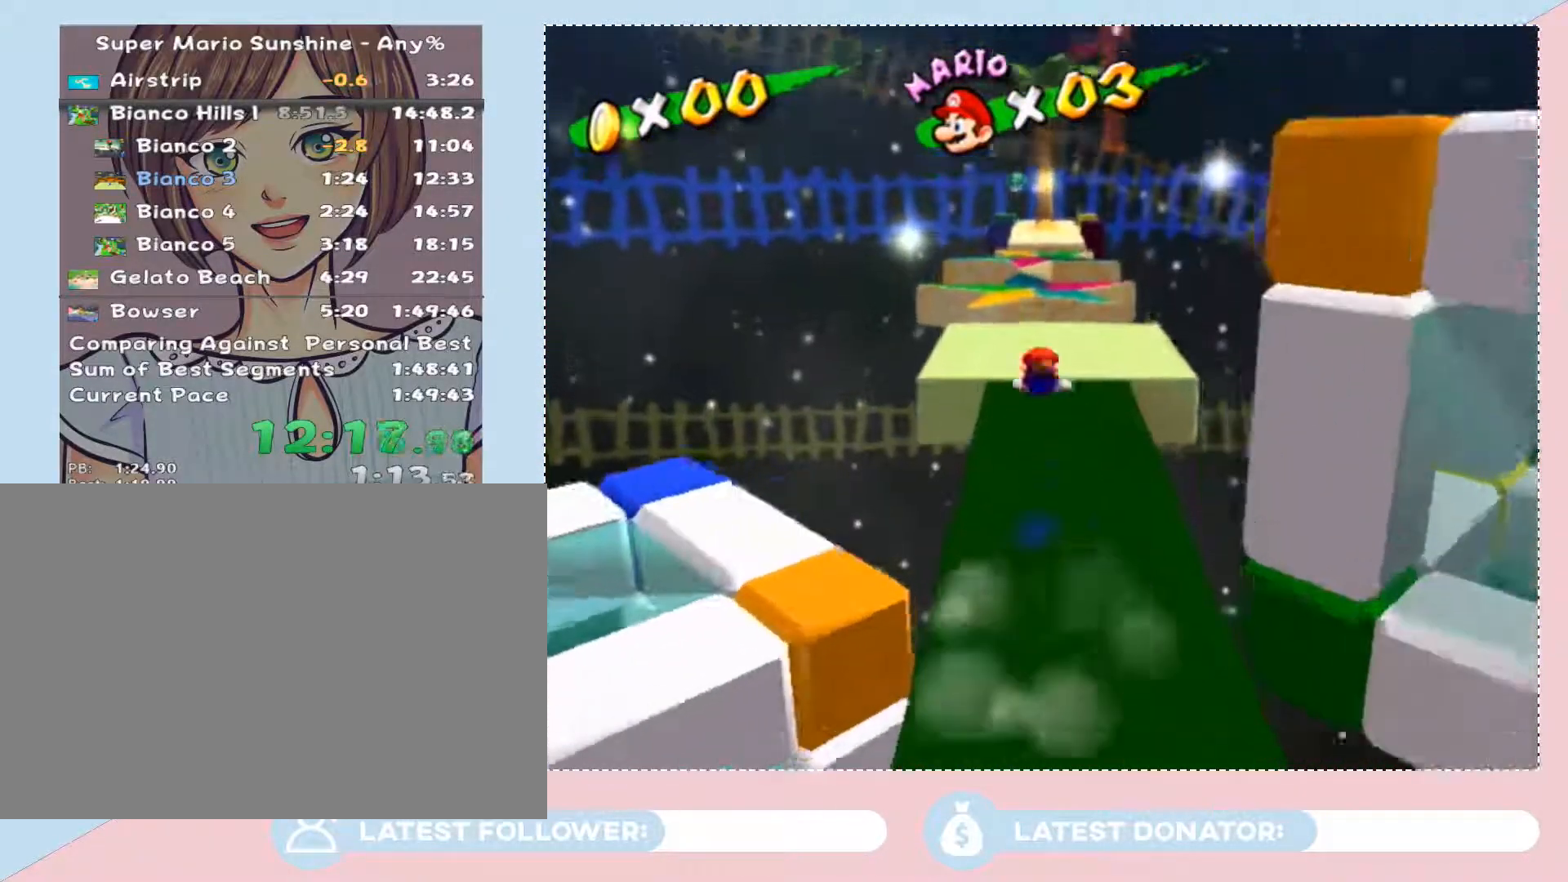
{"dt_ms": 1000, "buttons": [], "left_stick": "up", "right_stick": "center"}
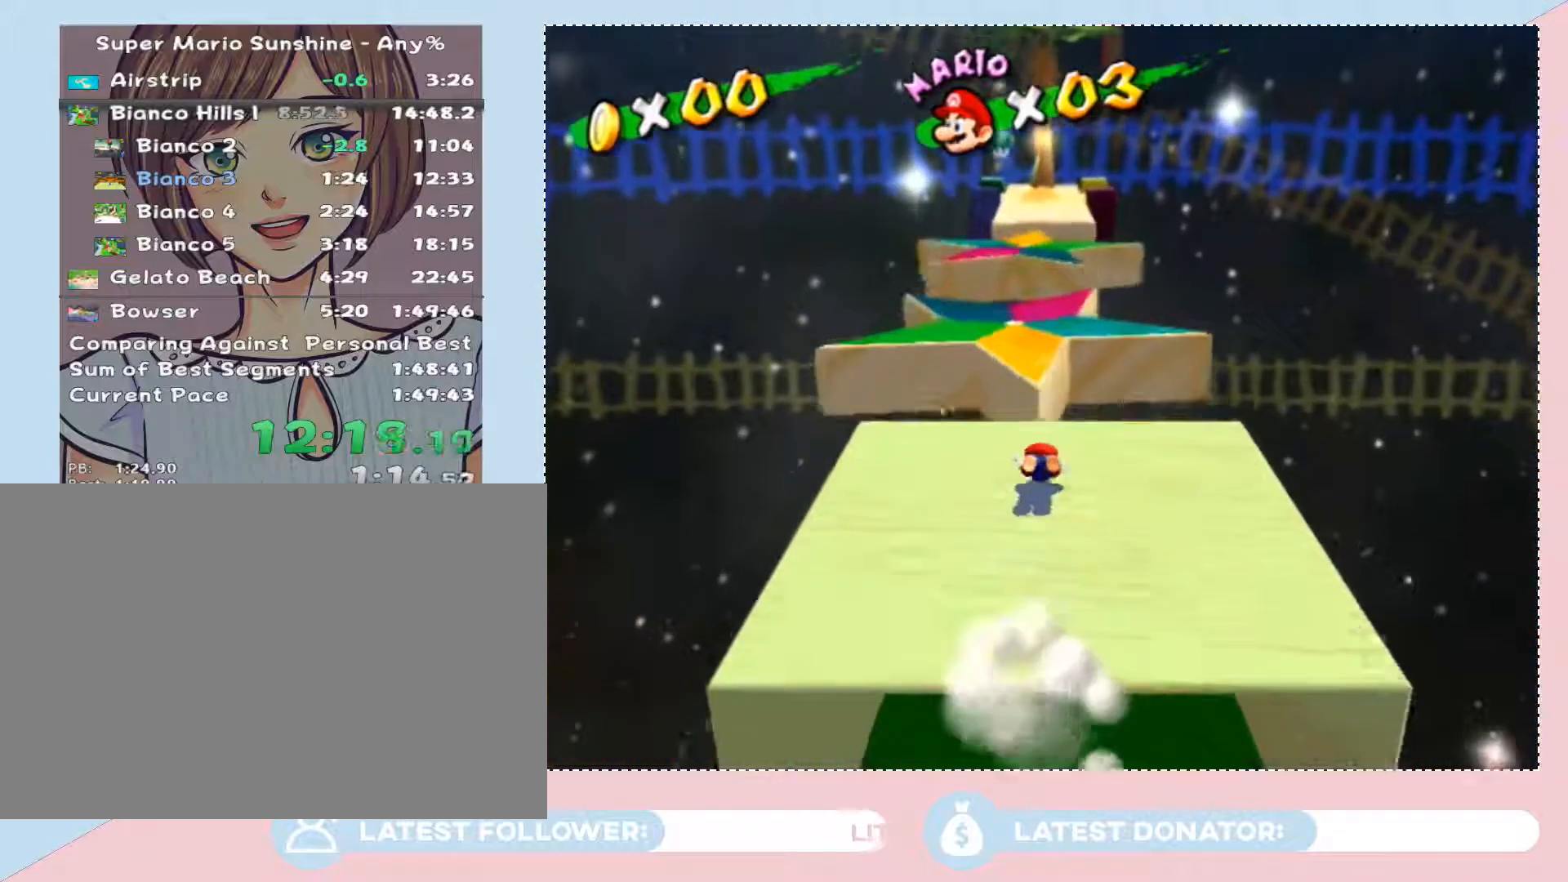
{"dt_ms": 500, "buttons": [], "left_stick": "up", "right_stick": "center", "events": [[67, "A", "down"], [133, "A", "up"], [167, "A", "down"], [417, "A", "up"]]}
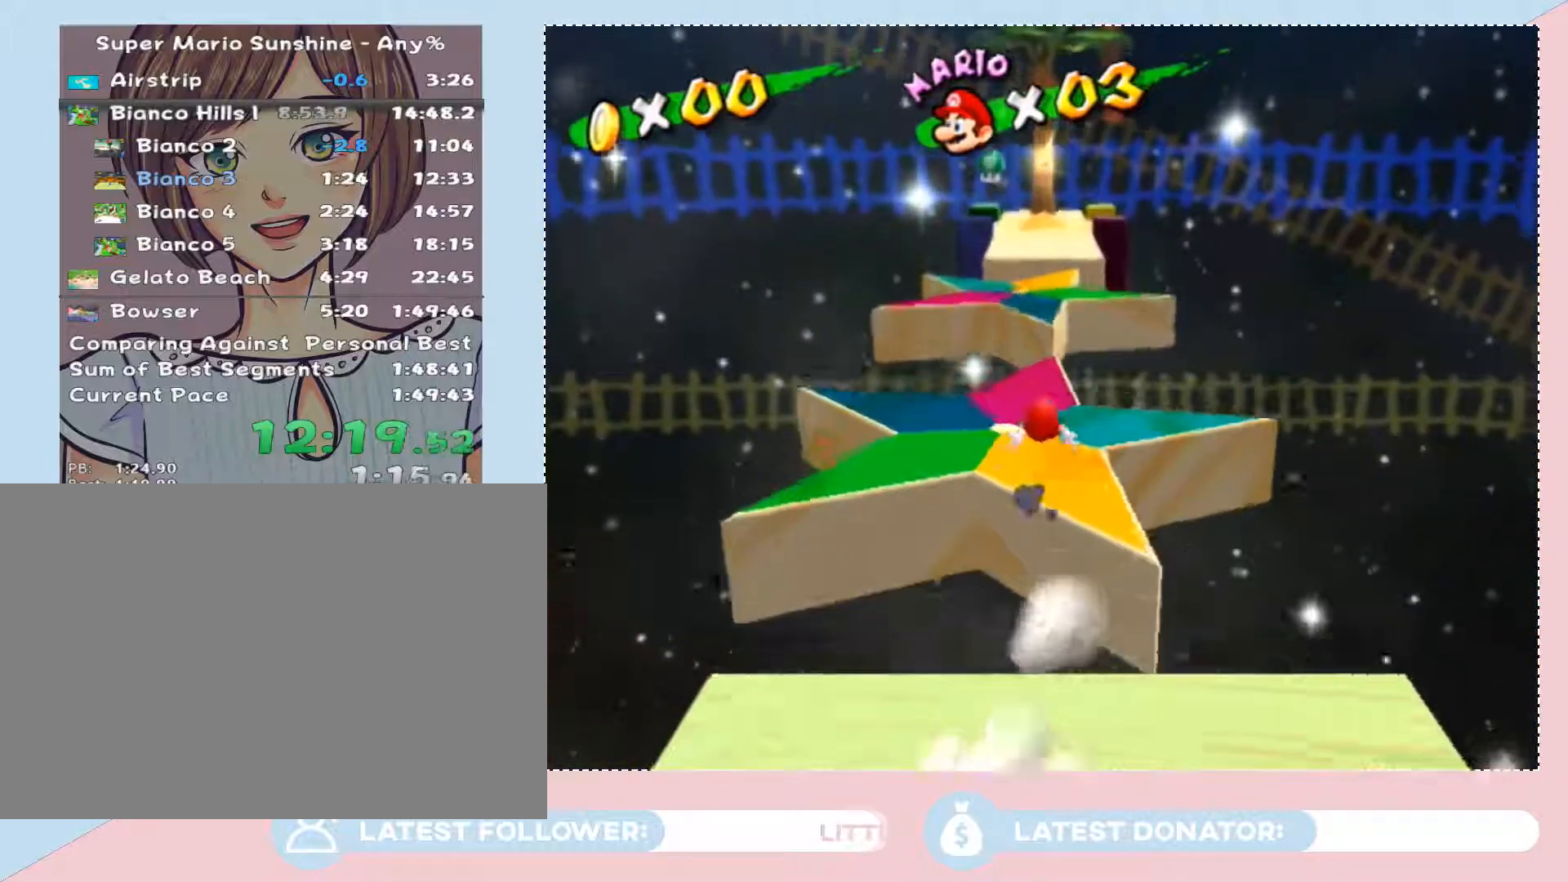
{"dt_ms": 500, "buttons": ["A", "B"], "left_stick": "up-left", "right_stick": "center", "events": [[283, "A", "down"], [283, "B", "down"], [483, "left_stick", "up-left"]]}
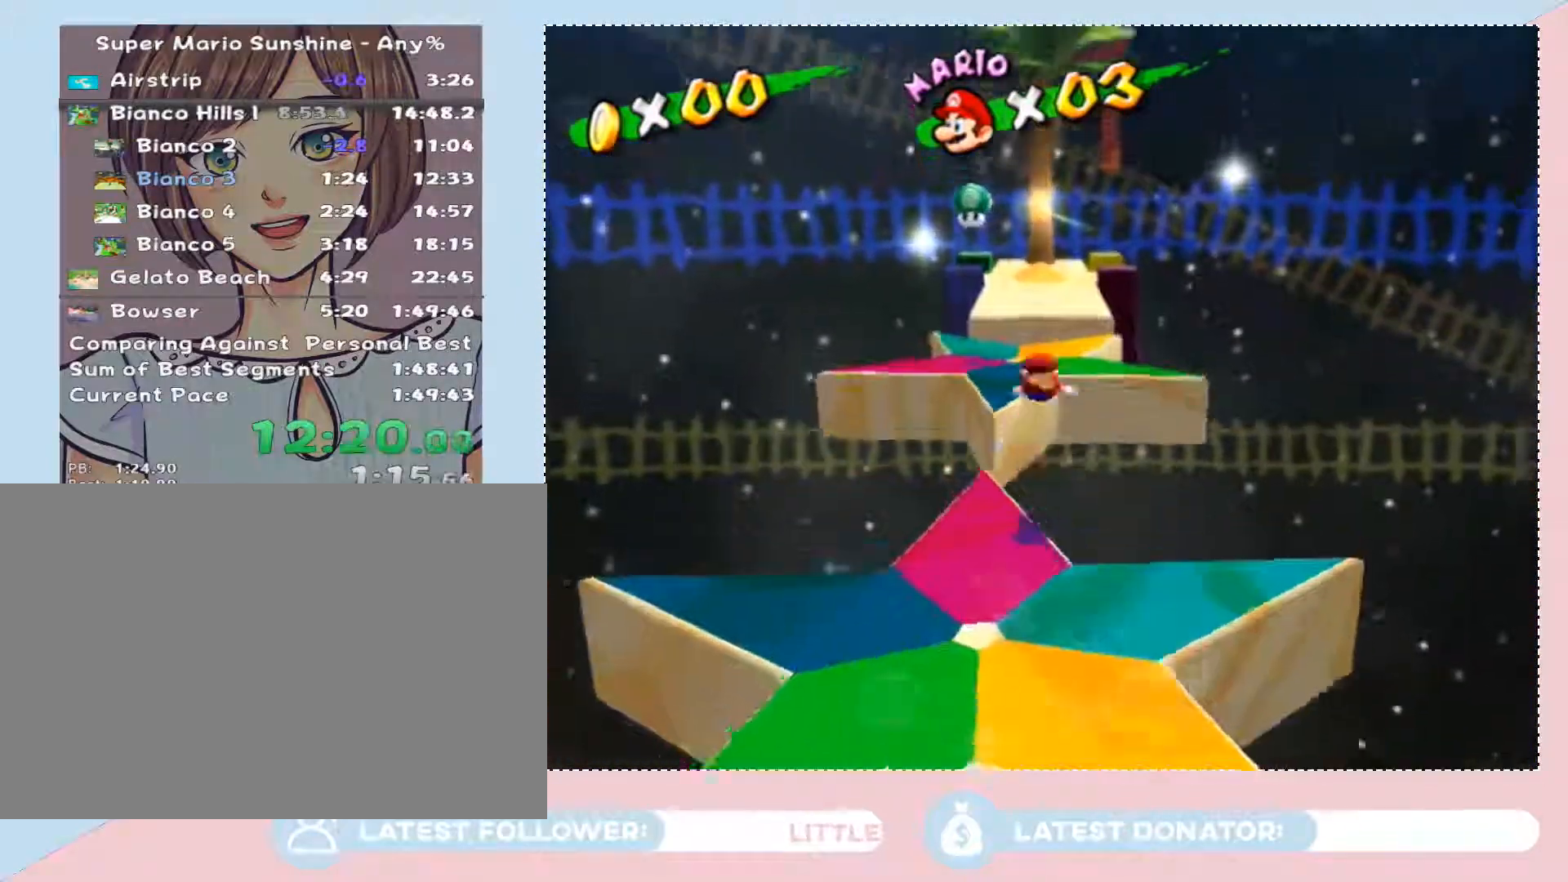
{"dt_ms": 500, "buttons": [], "left_stick": "up-left", "right_stick": "center", "events": [[133, "B", "up"], [167, "A", "up"]]}
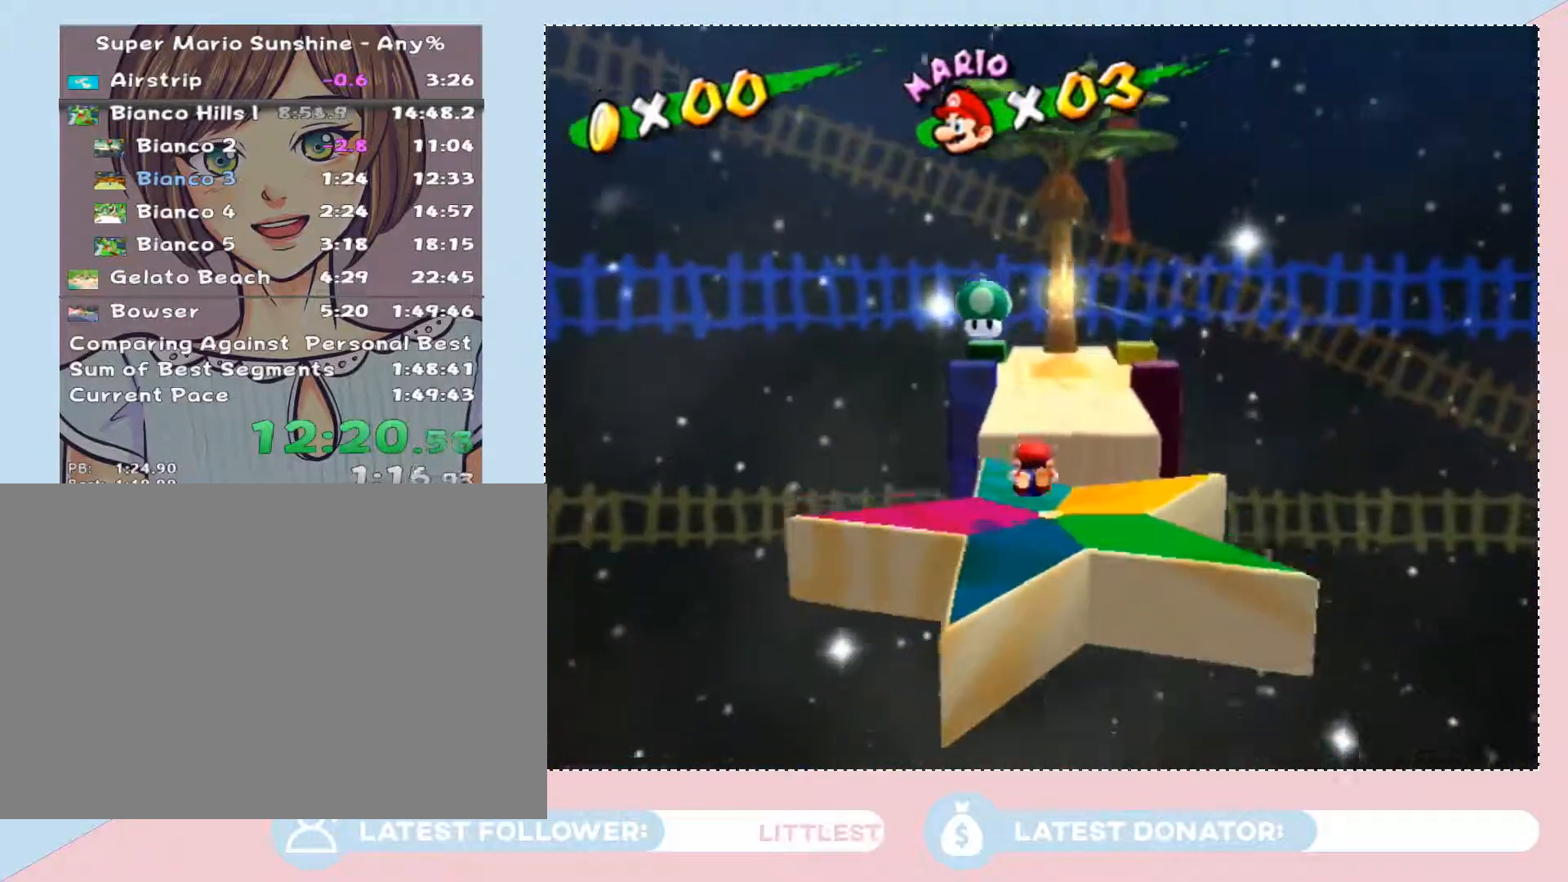
{"dt_ms": 500, "buttons": ["A"], "left_stick": "up", "right_stick": "center", "events": [[100, "left_stick", "up"], [417, "A", "down"]]}
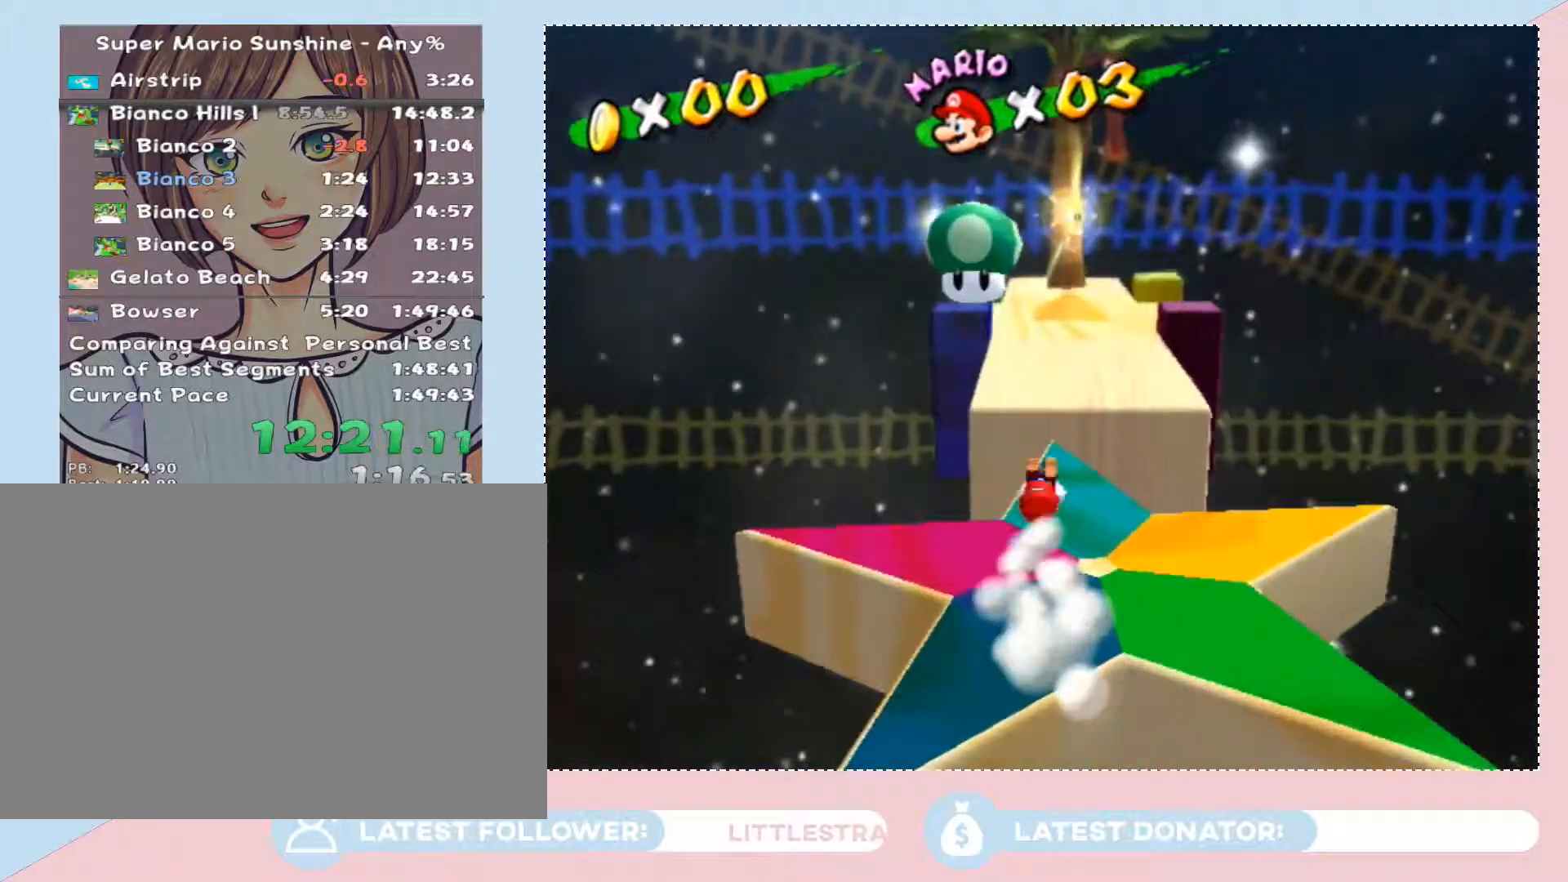
{"dt_ms": 500, "buttons": [], "left_stick": "up-right", "right_stick": "center", "events": [[283, "A", "up"], [283, "left_stick", "up-right"]]}
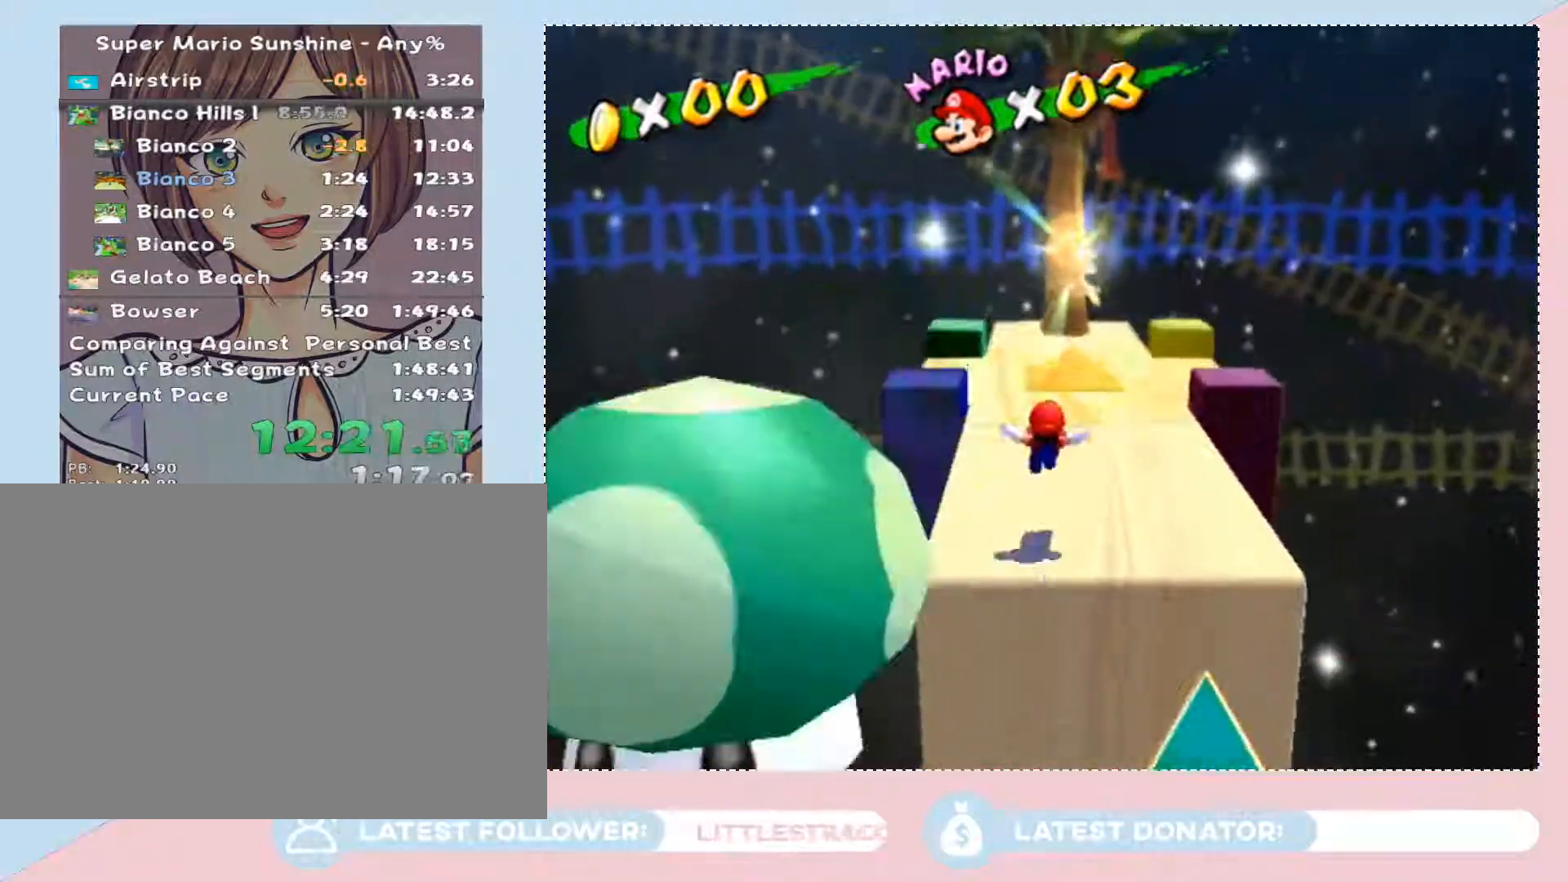
{"dt_ms": 500, "buttons": ["A"], "left_stick": "up", "right_stick": "center", "events": [[67, "left_stick", "up"], [133, "A", "down"], [133, "B", "down"], [267, "left_stick", "up-right"], [483, "B", "up"], [483, "left_stick", "up"]]}
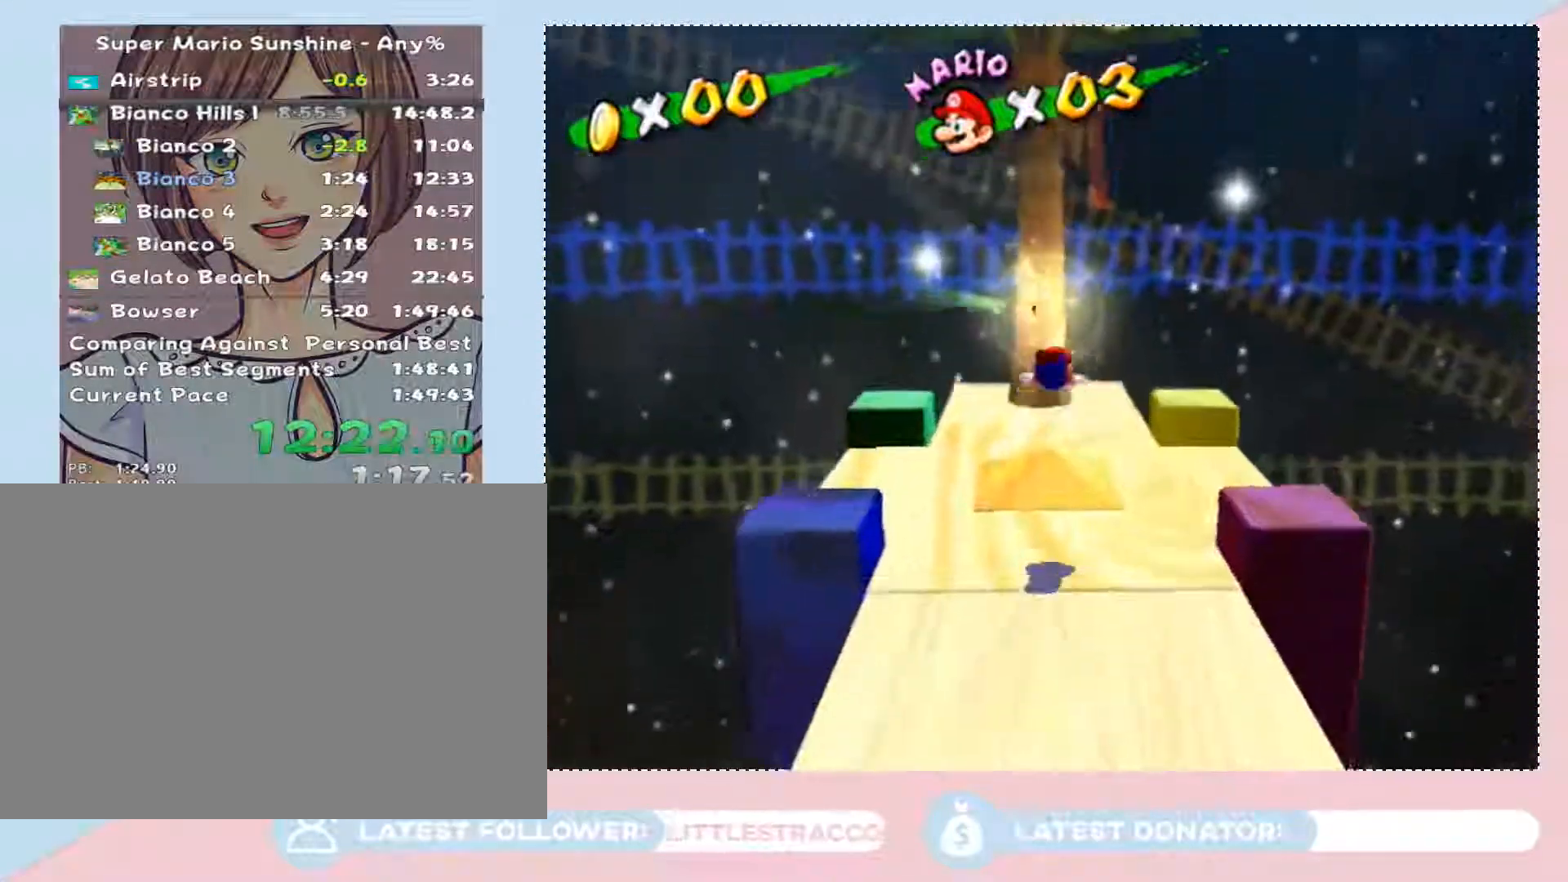
{"dt_ms": 500, "buttons": [], "left_stick": "center", "right_stick": "center", "events": [[33, "left_stick", "up-left"], [67, "A", "up"], [167, "left_stick", "left"], [450, "left_stick", "center"]]}
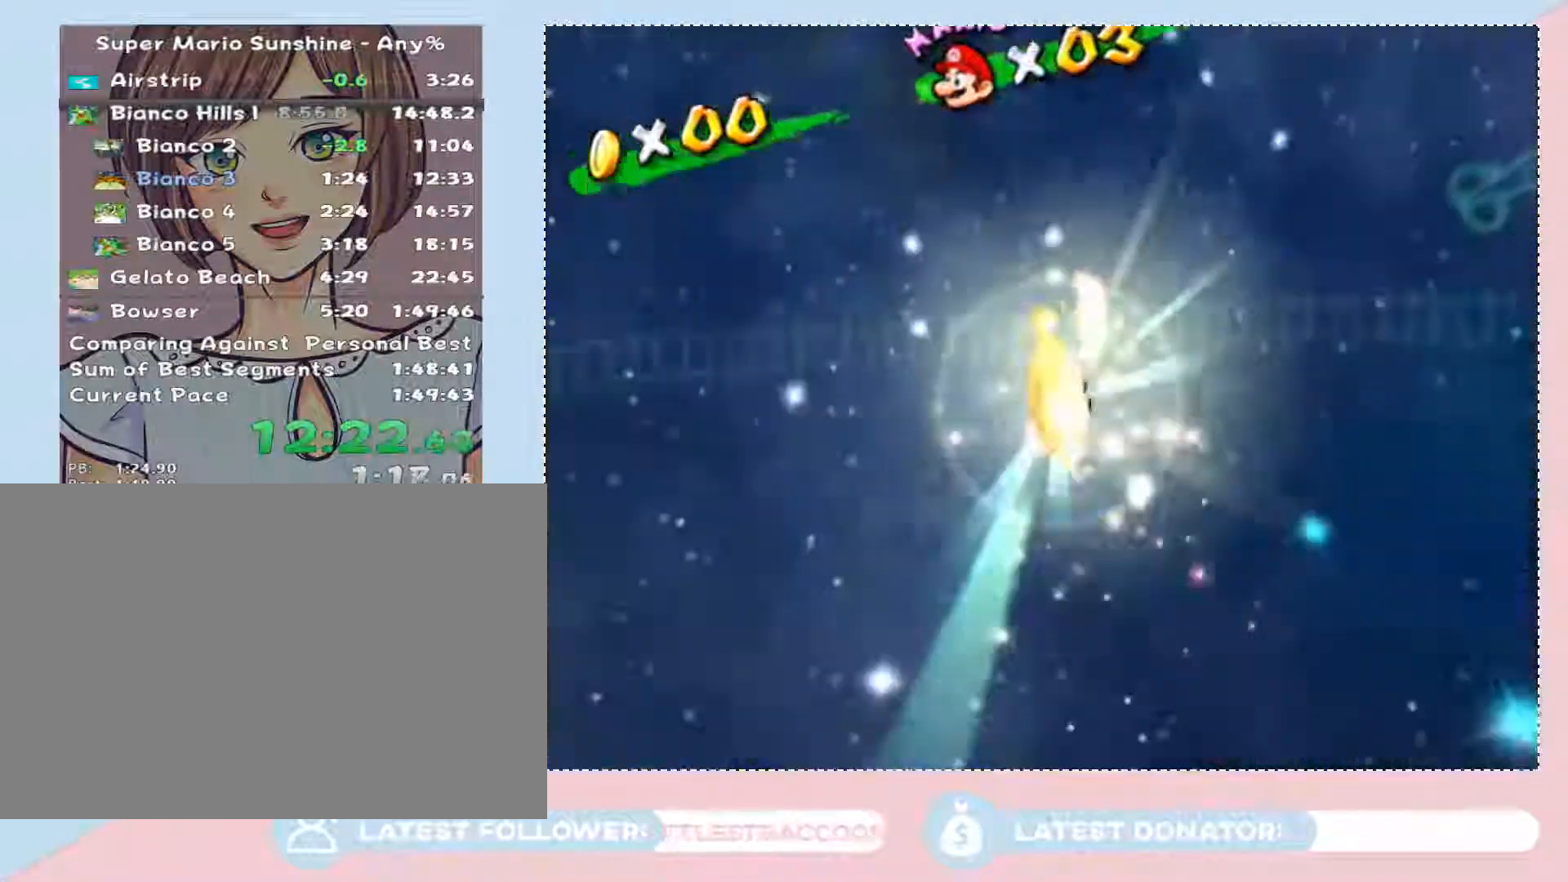
{"dt_ms": 500, "buttons": [], "left_stick": "center", "right_stick": "center", "events": []}
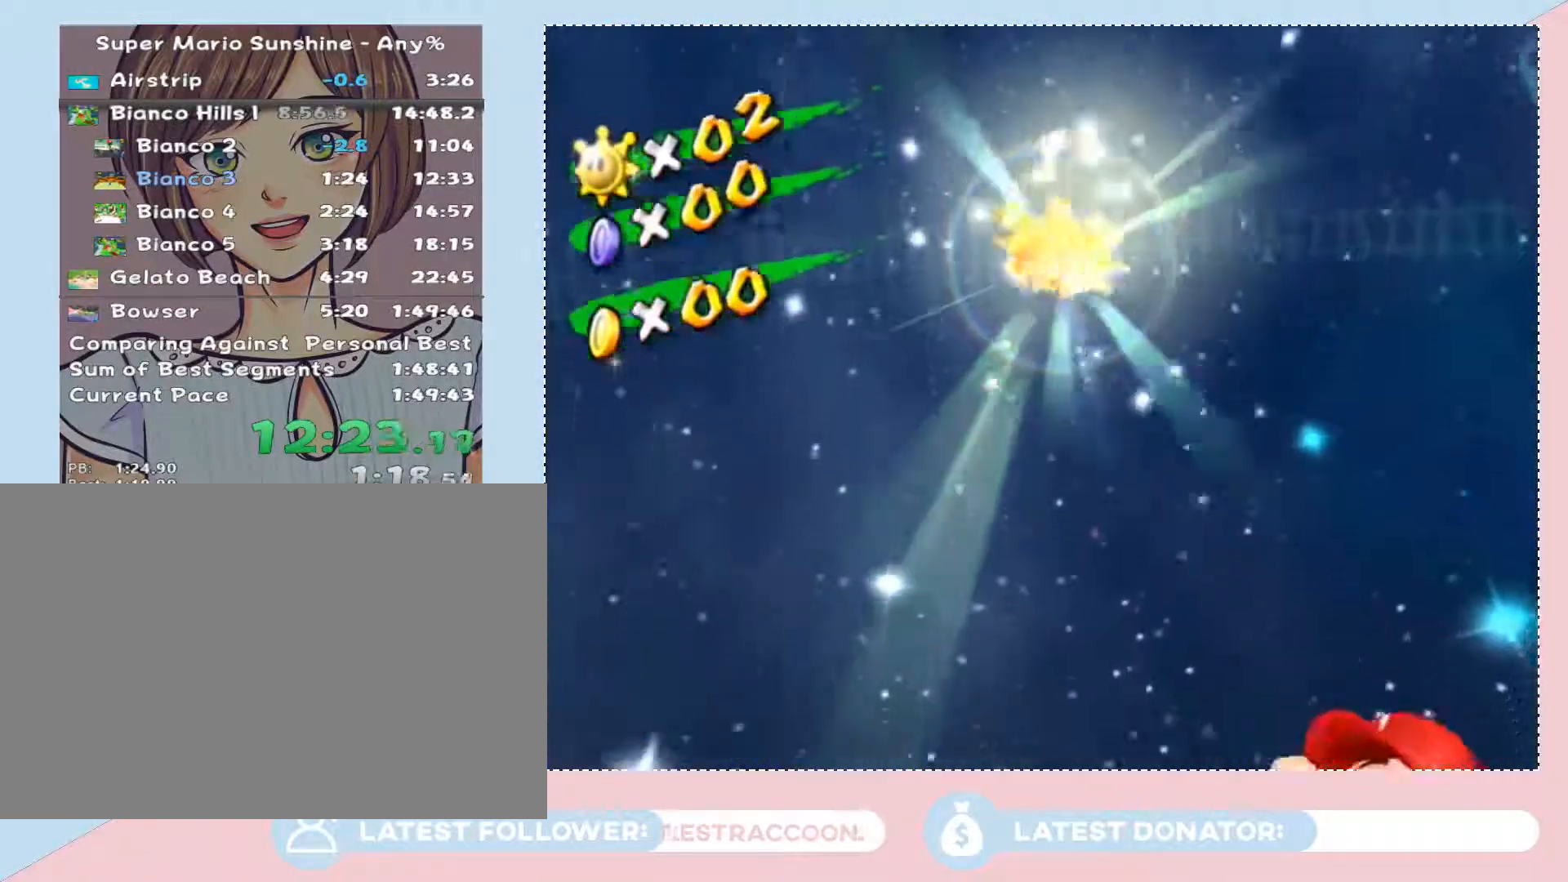
{"dt_ms": 500, "buttons": [], "left_stick": "center", "right_stick": "center", "events": []}
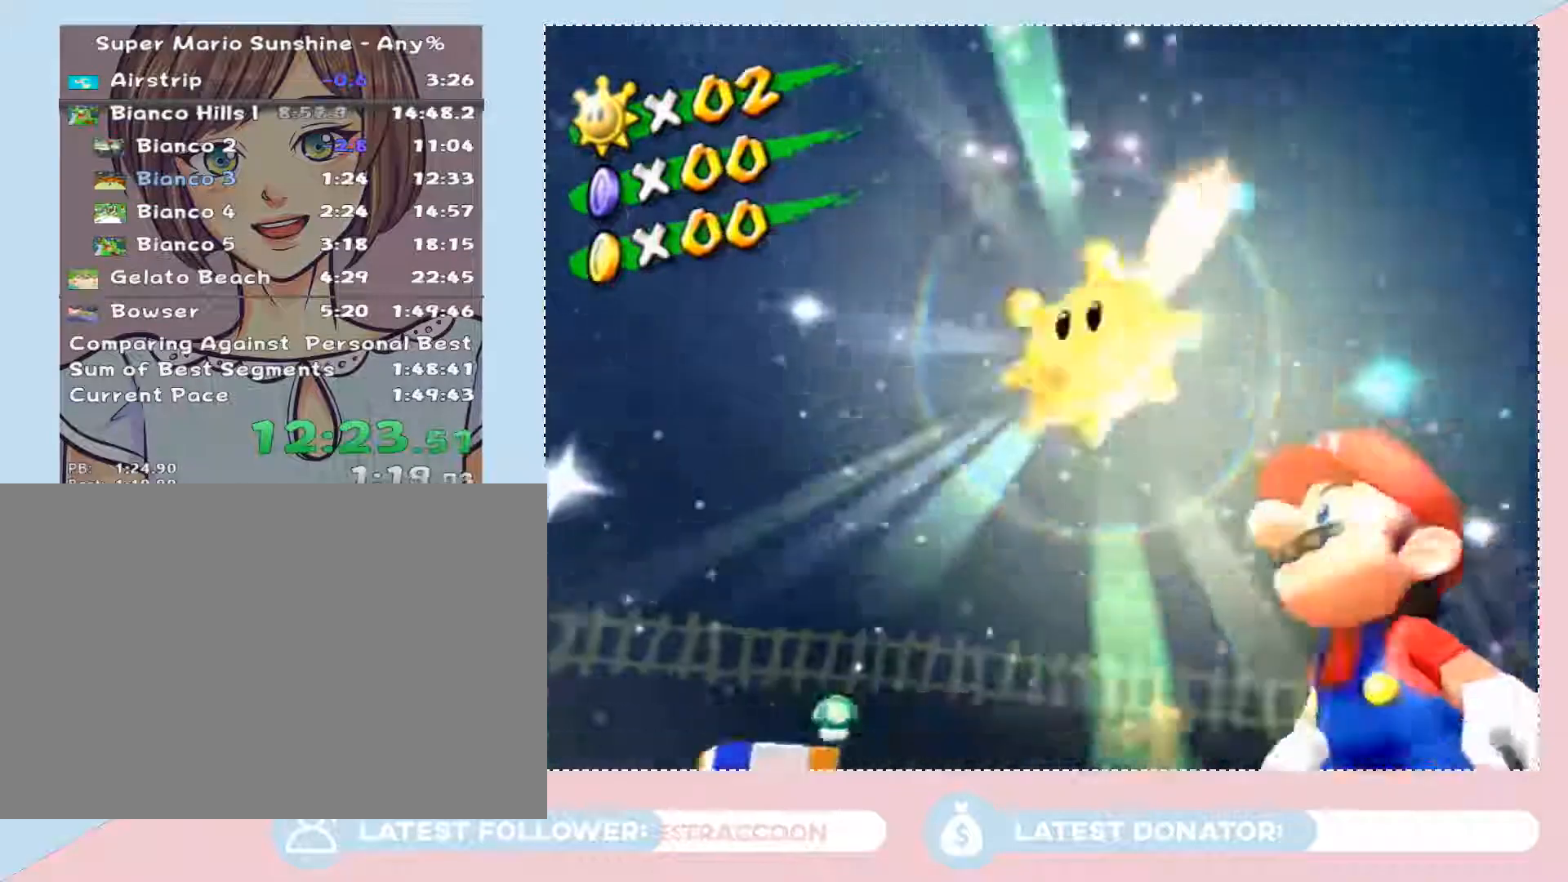
{"dt_ms": 500, "buttons": [], "left_stick": "center", "right_stick": "center", "events": []}
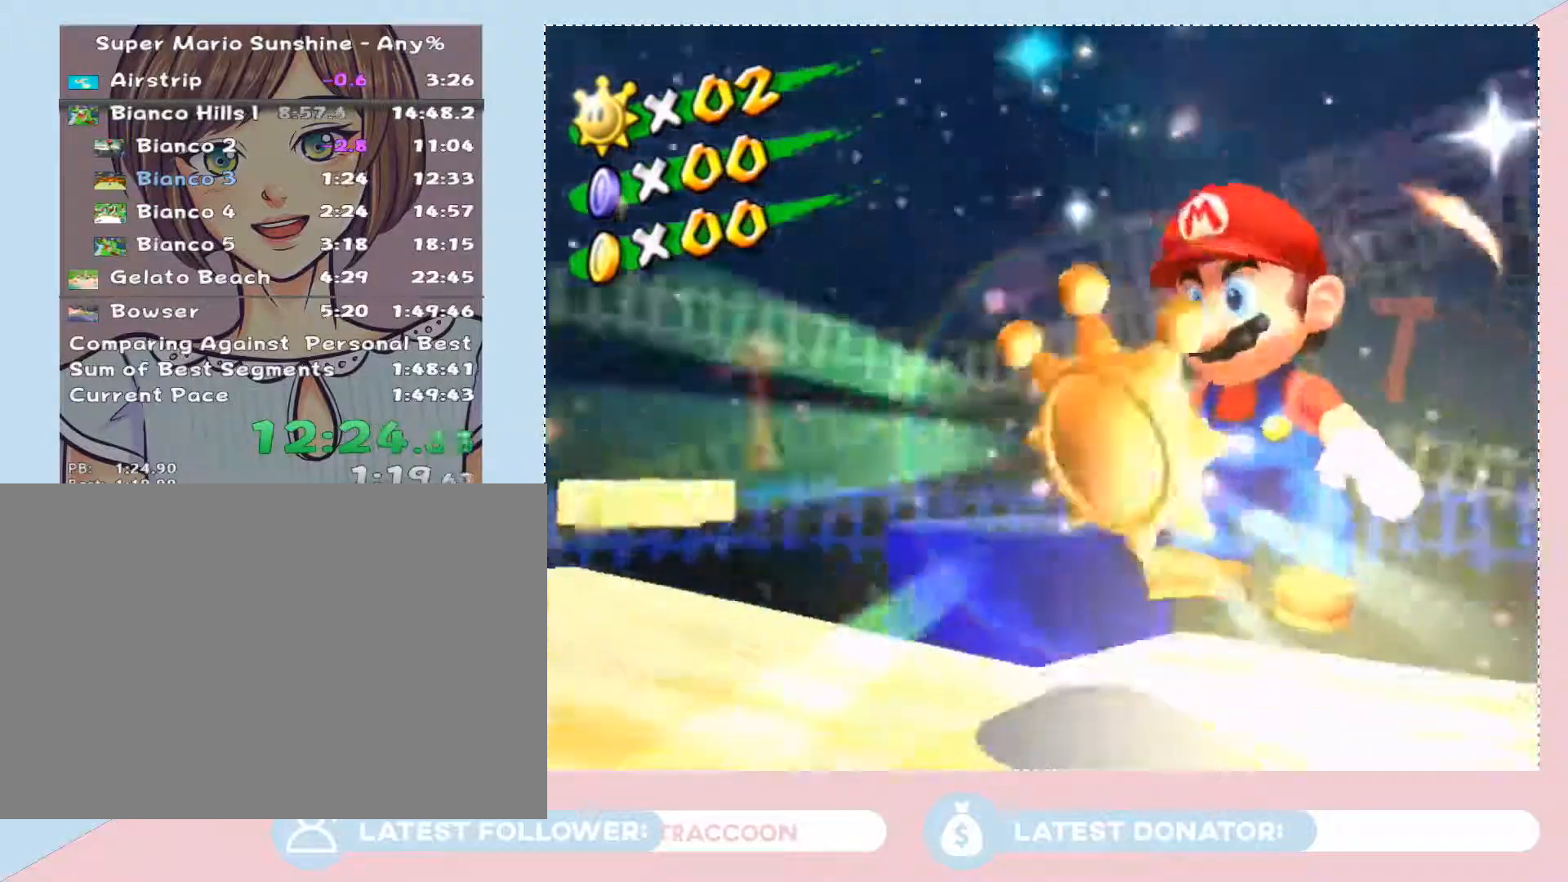
{"dt_ms": 500, "buttons": ["R1"], "left_stick": "center", "right_stick": "center"}
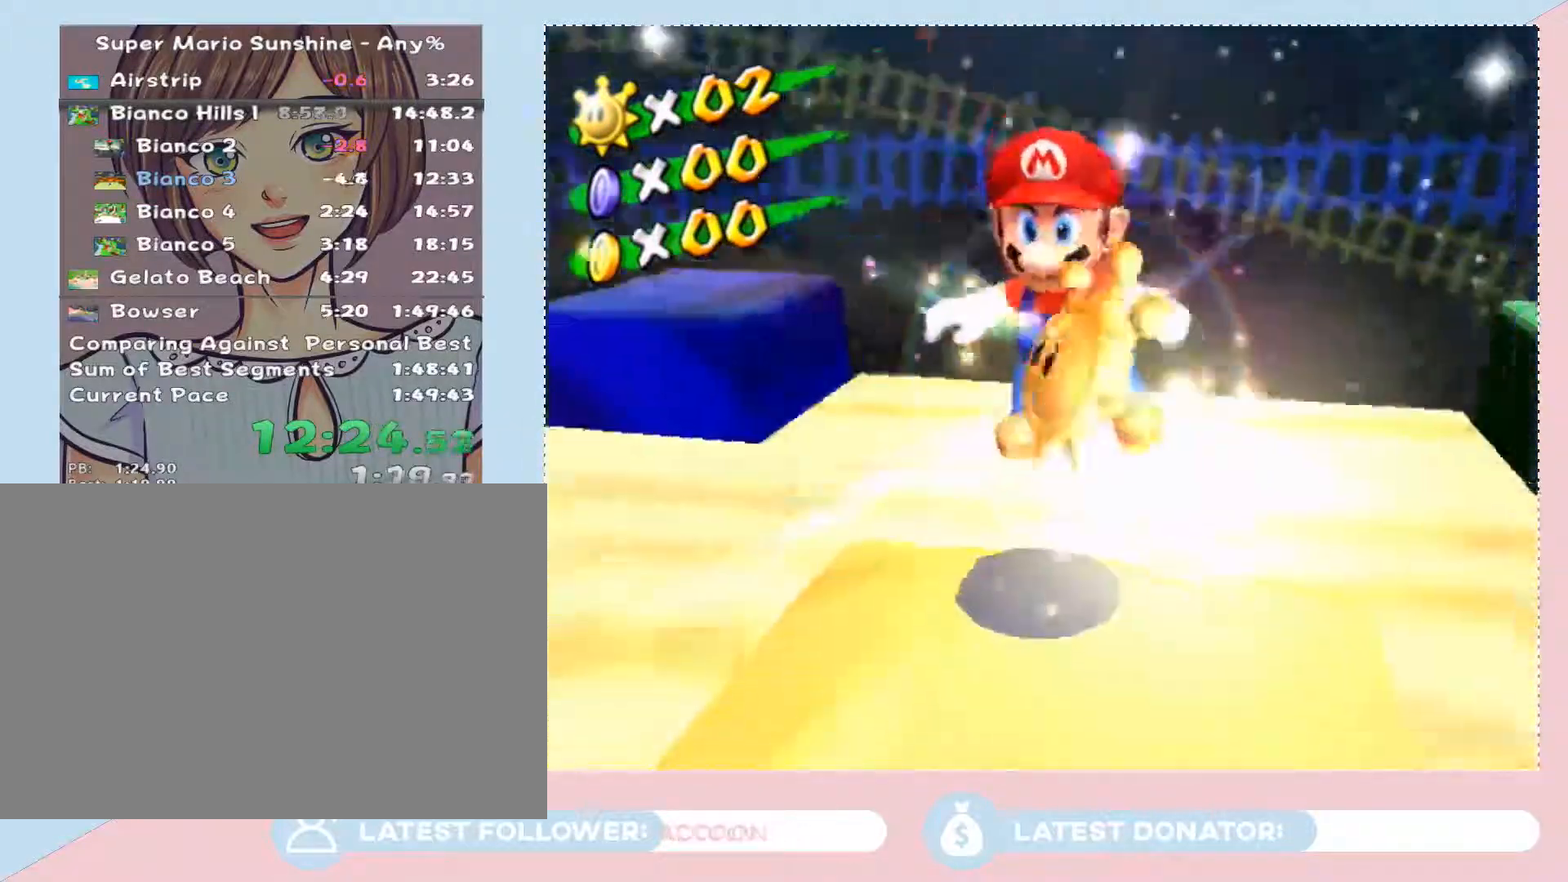
{"dt_ms": 500, "buttons": ["R1"], "left_stick": "center", "right_stick": "center", "events": []}
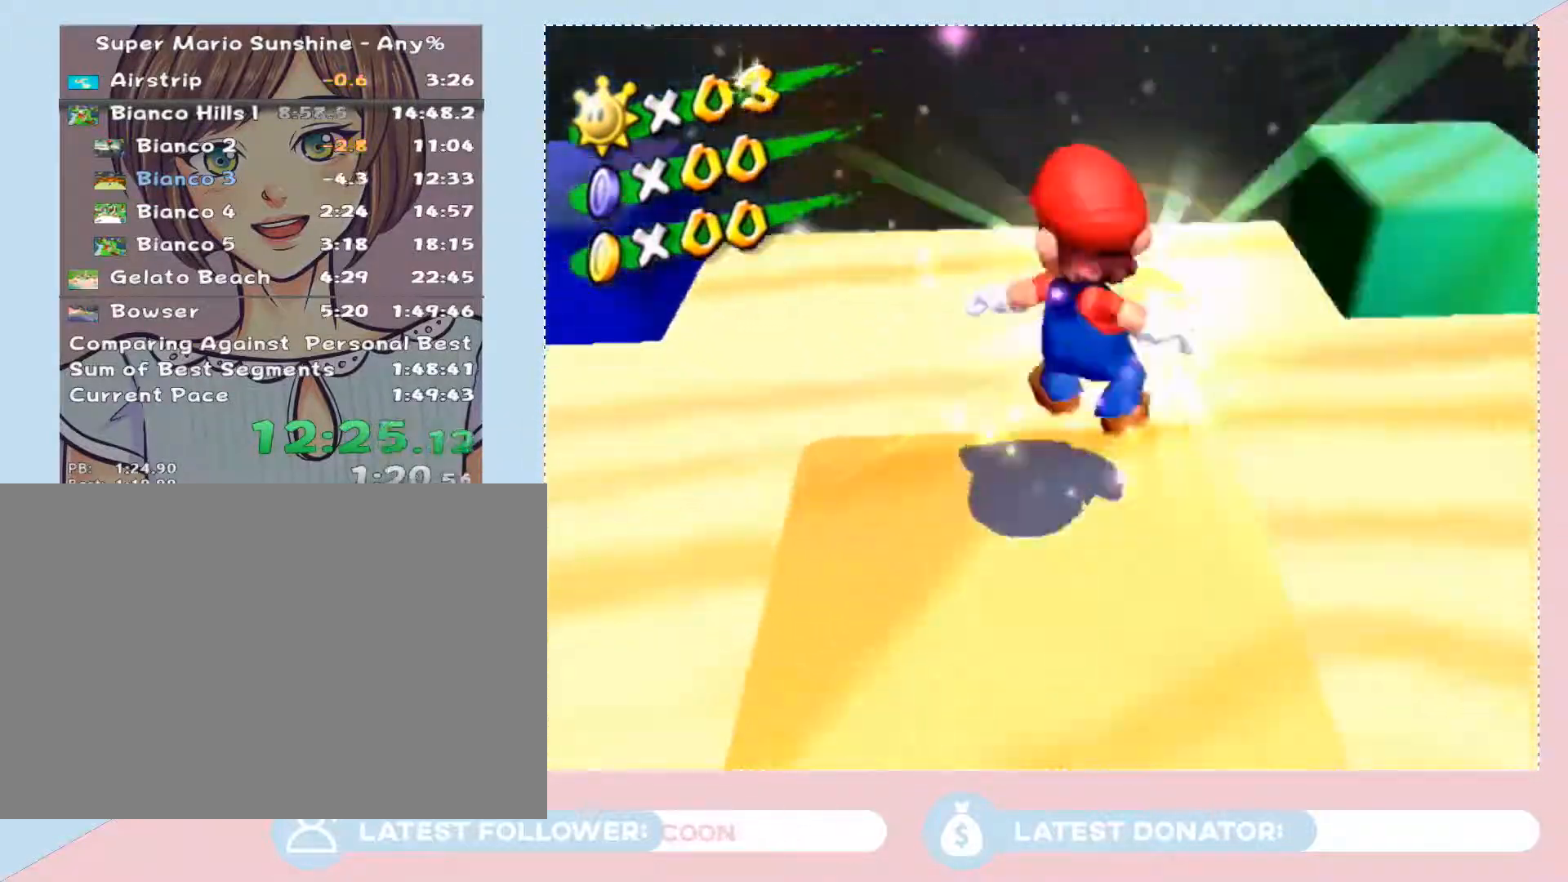
{"dt_ms": 500, "buttons": ["R1"], "left_stick": "center", "right_stick": "center", "events": []}
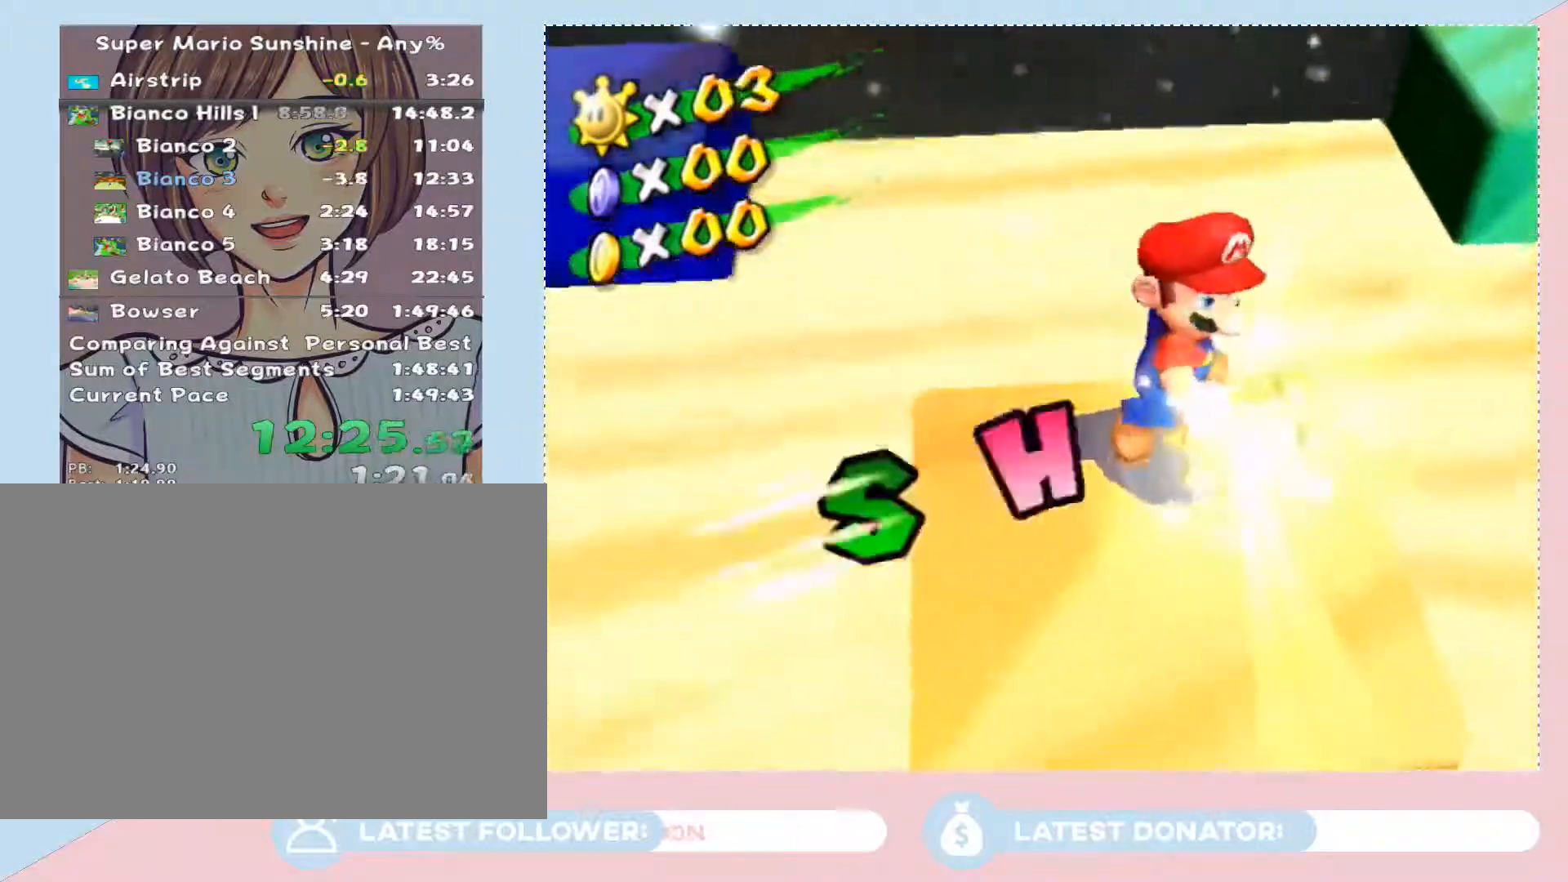
{"dt_ms": 500, "buttons": ["R1"], "left_stick": "center", "right_stick": "center", "events": []}
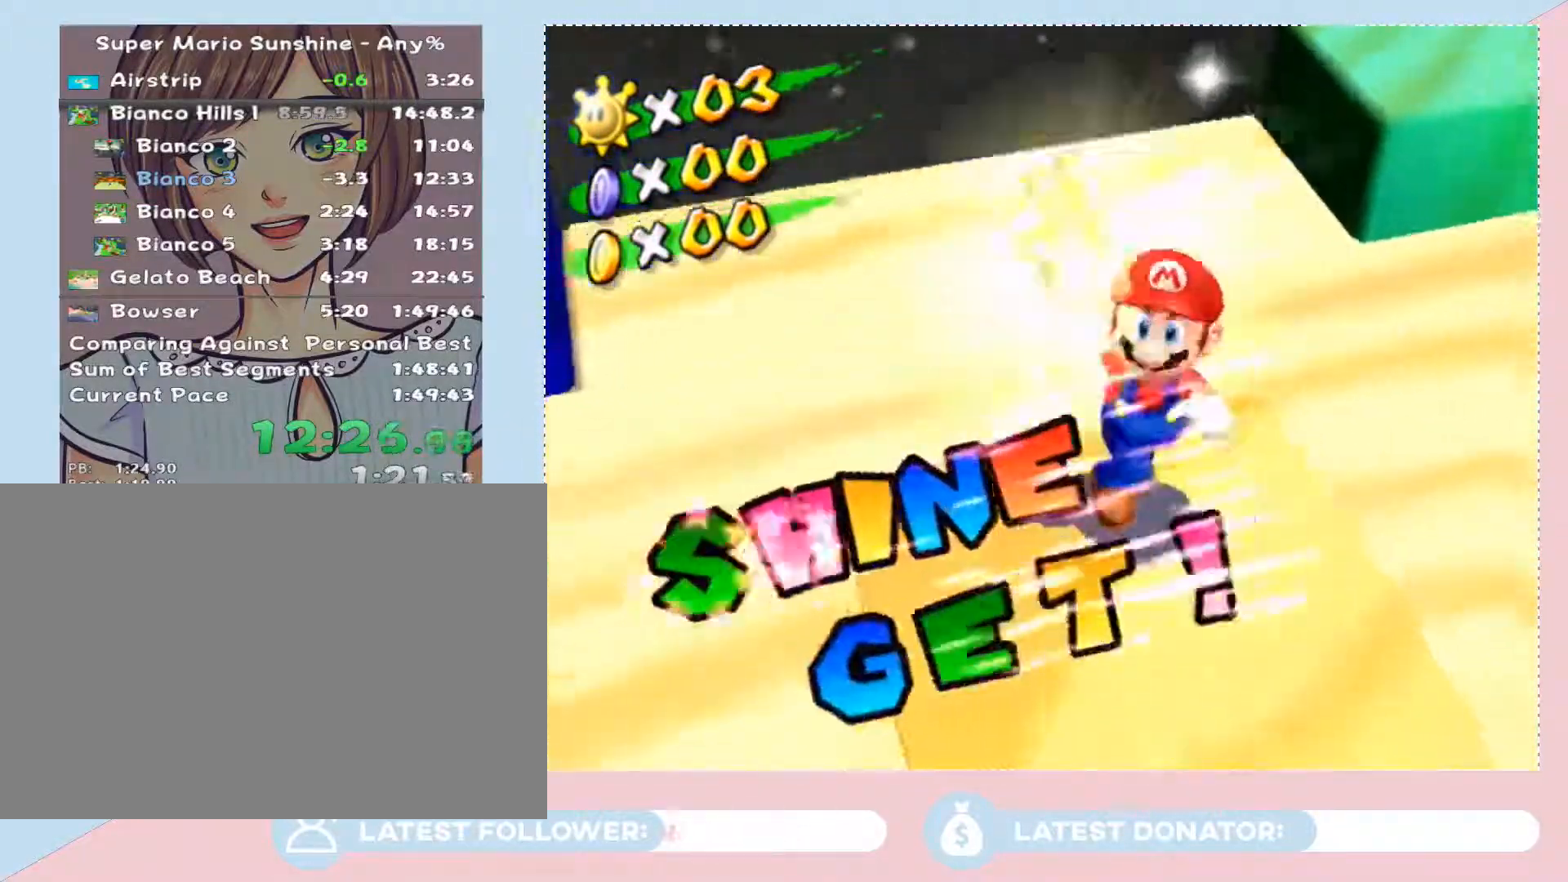
{"dt_ms": 500, "buttons": ["R1"], "left_stick": "center", "right_stick": "center", "events": []}
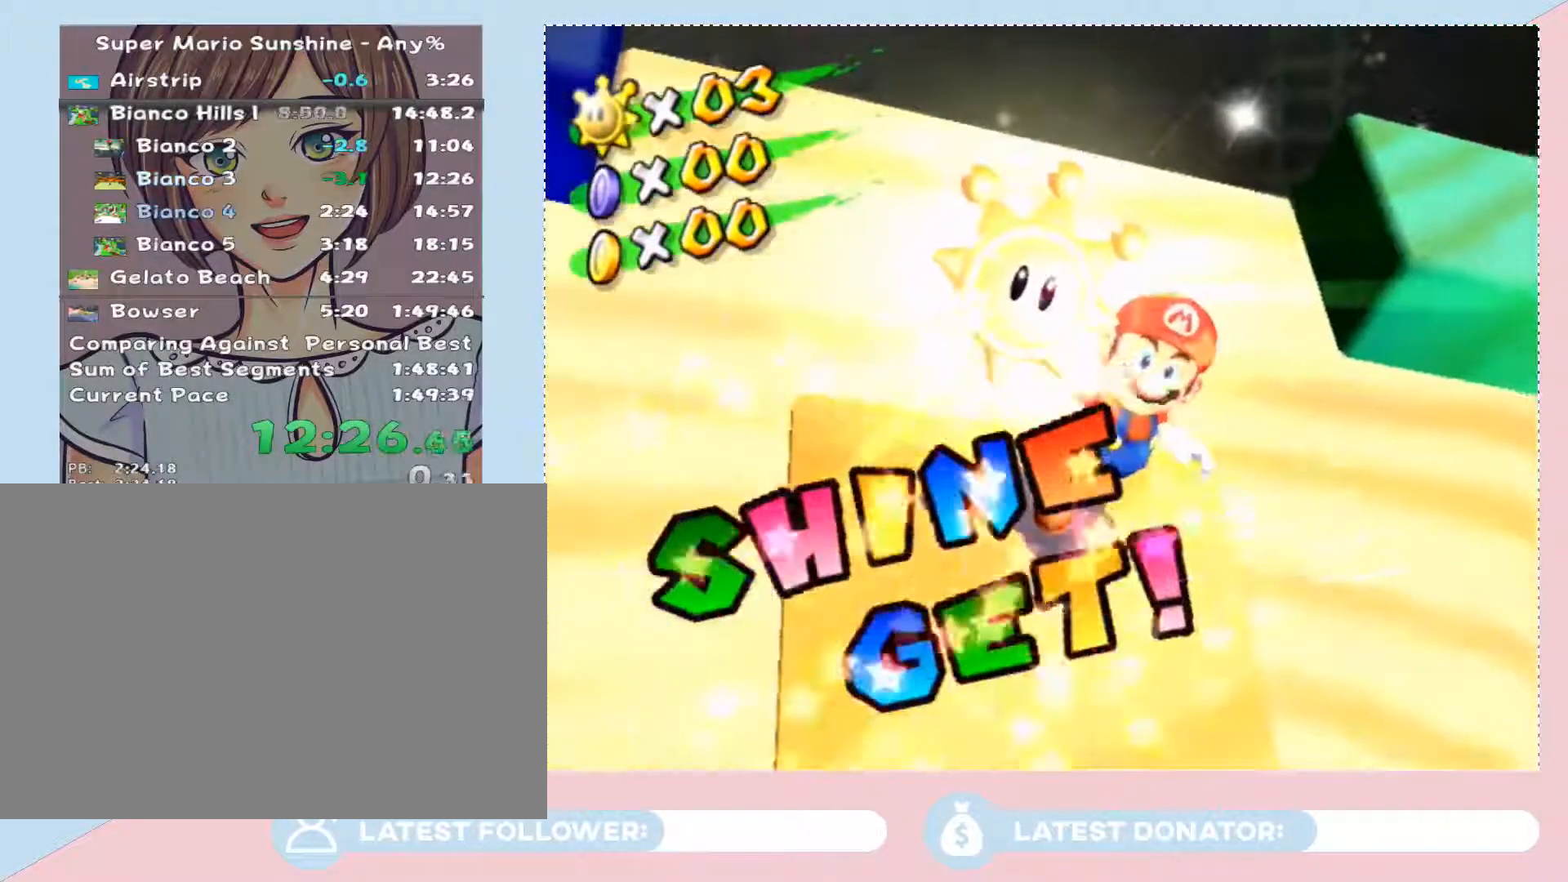
{"dt_ms": 500, "buttons": ["R1"], "left_stick": "center", "right_stick": "center", "events": []}